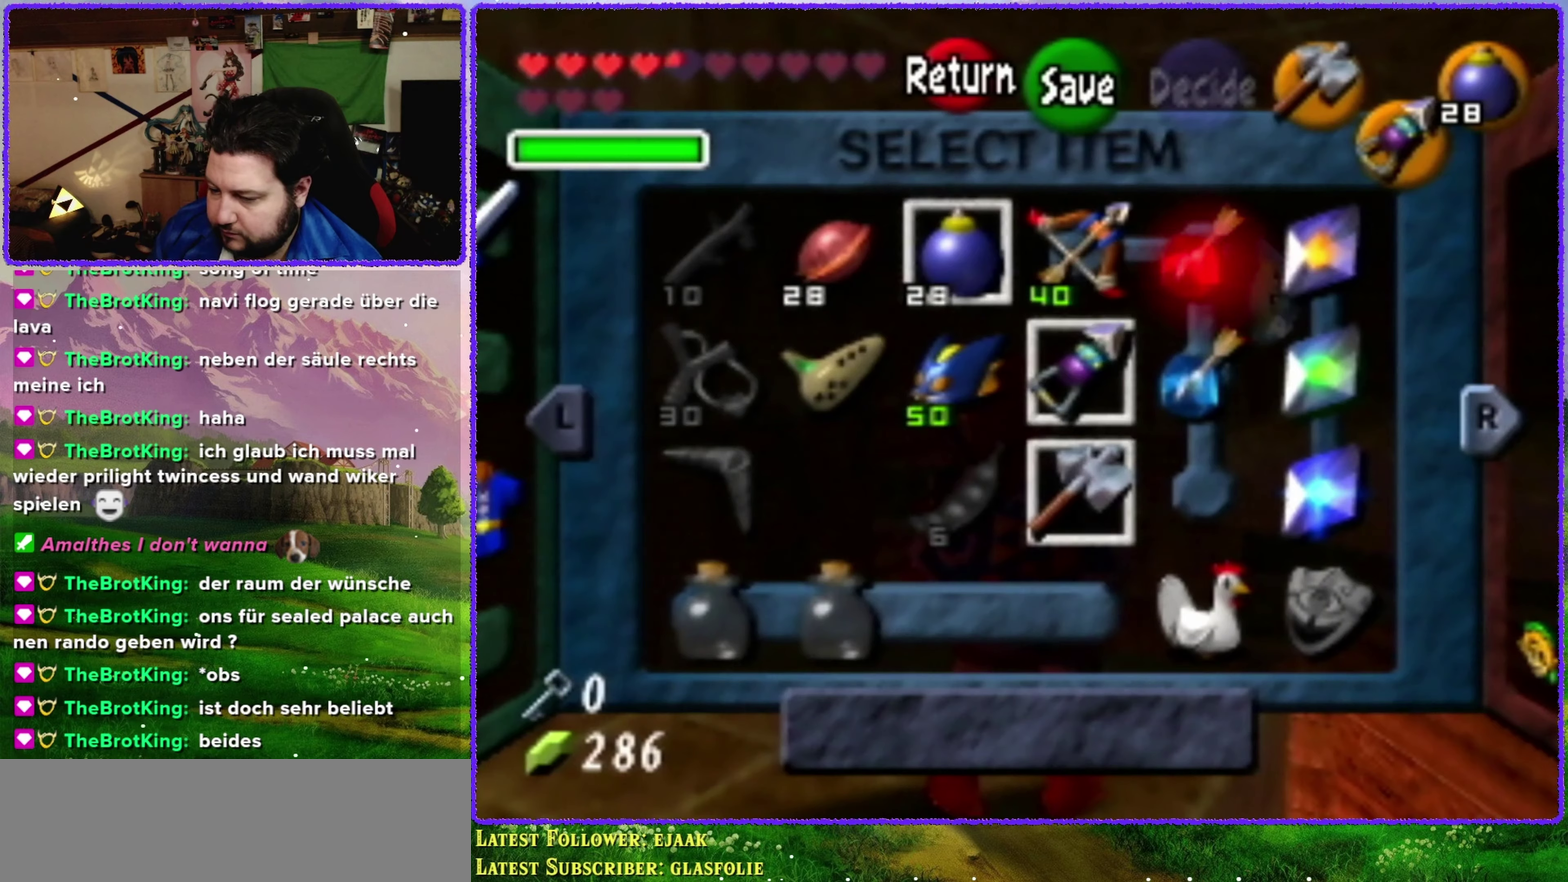
Gameplay with a controller (Nintendo layout); each line is a JSON object with the inputs held at the frame after it. "events" lists button and stick changes between this image and that frame as [ms after this image, input, new state], when the widget could be followed in between. Not read: L1 L3 R3.
{"buttons": [], "left_stick": "center", "events": []}
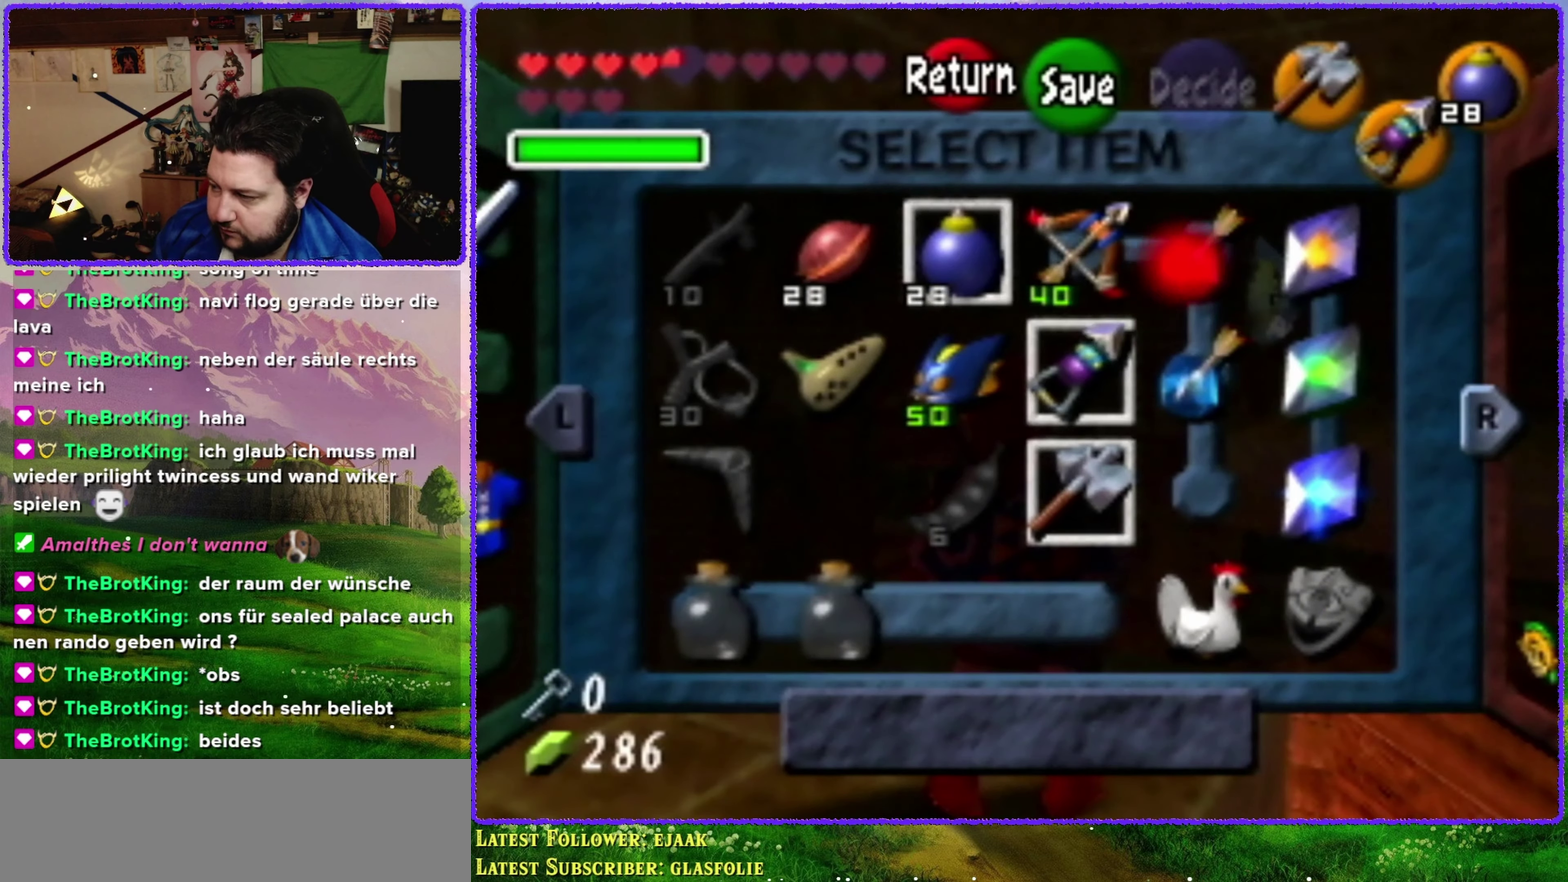
{"buttons": [], "left_stick": "center", "events": []}
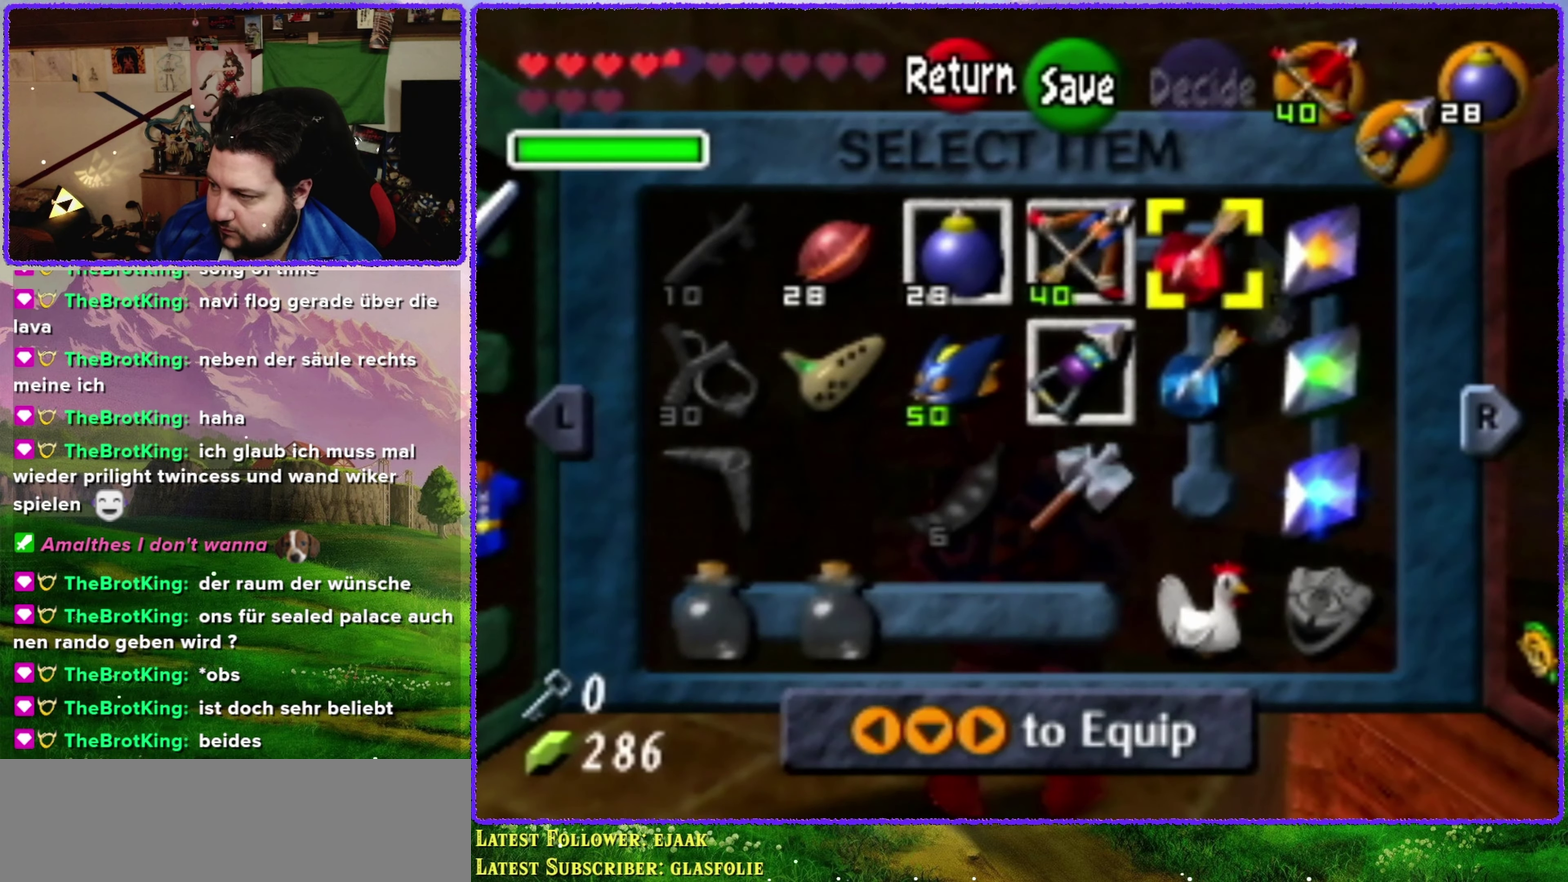
{"buttons": ["START"], "left_stick": "center", "events": [[50, "START", "down"], [167, "START", "up"], [434, "START", "down"]]}
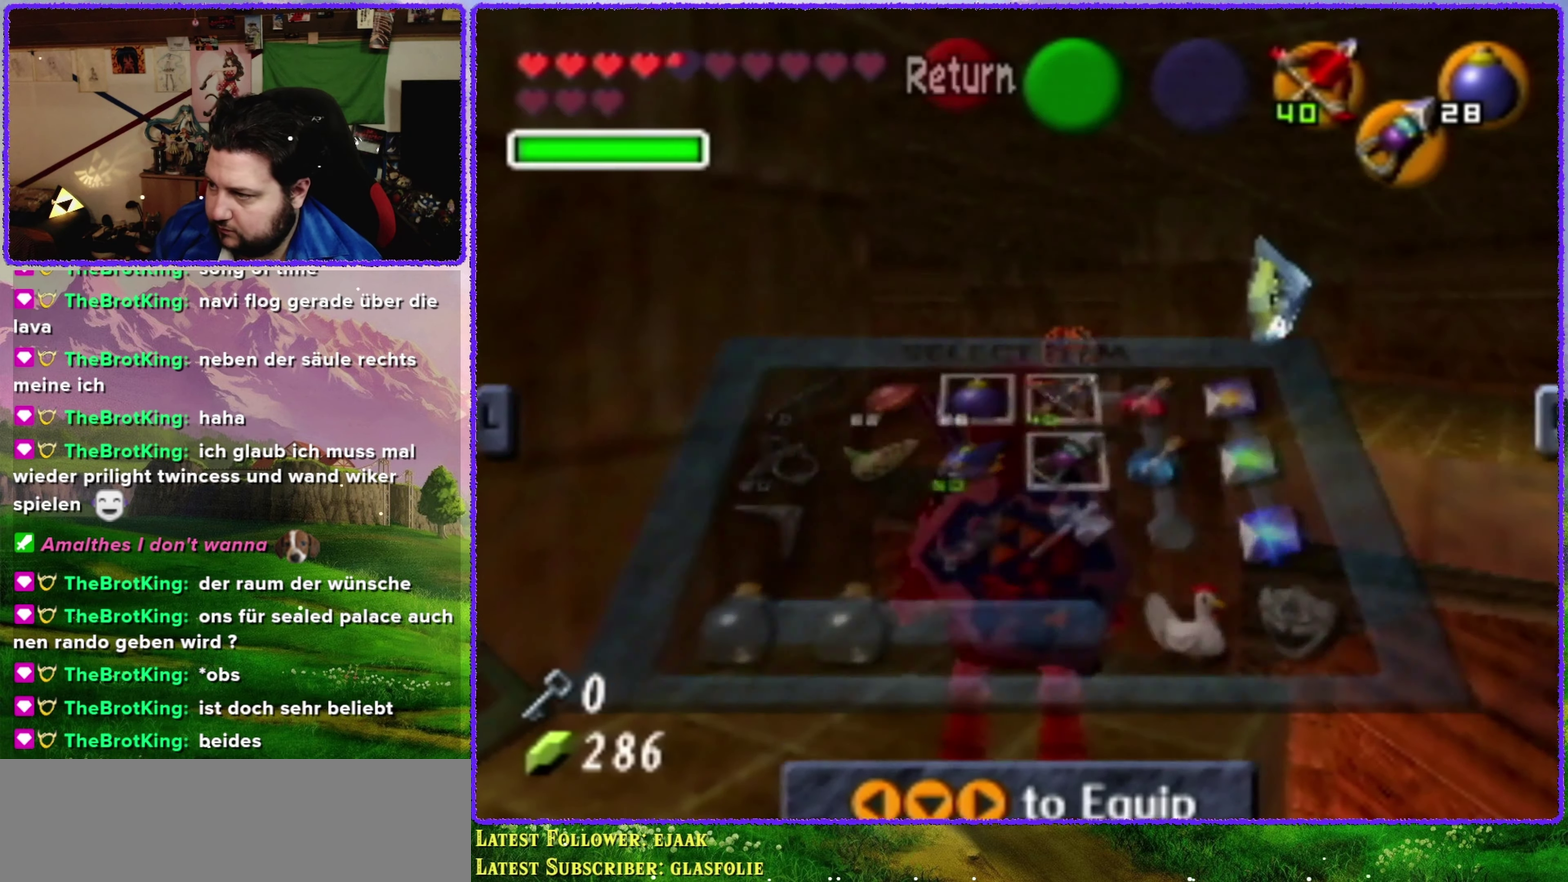
{"buttons": [], "left_stick": "center", "events": [[17, "START", "up"]]}
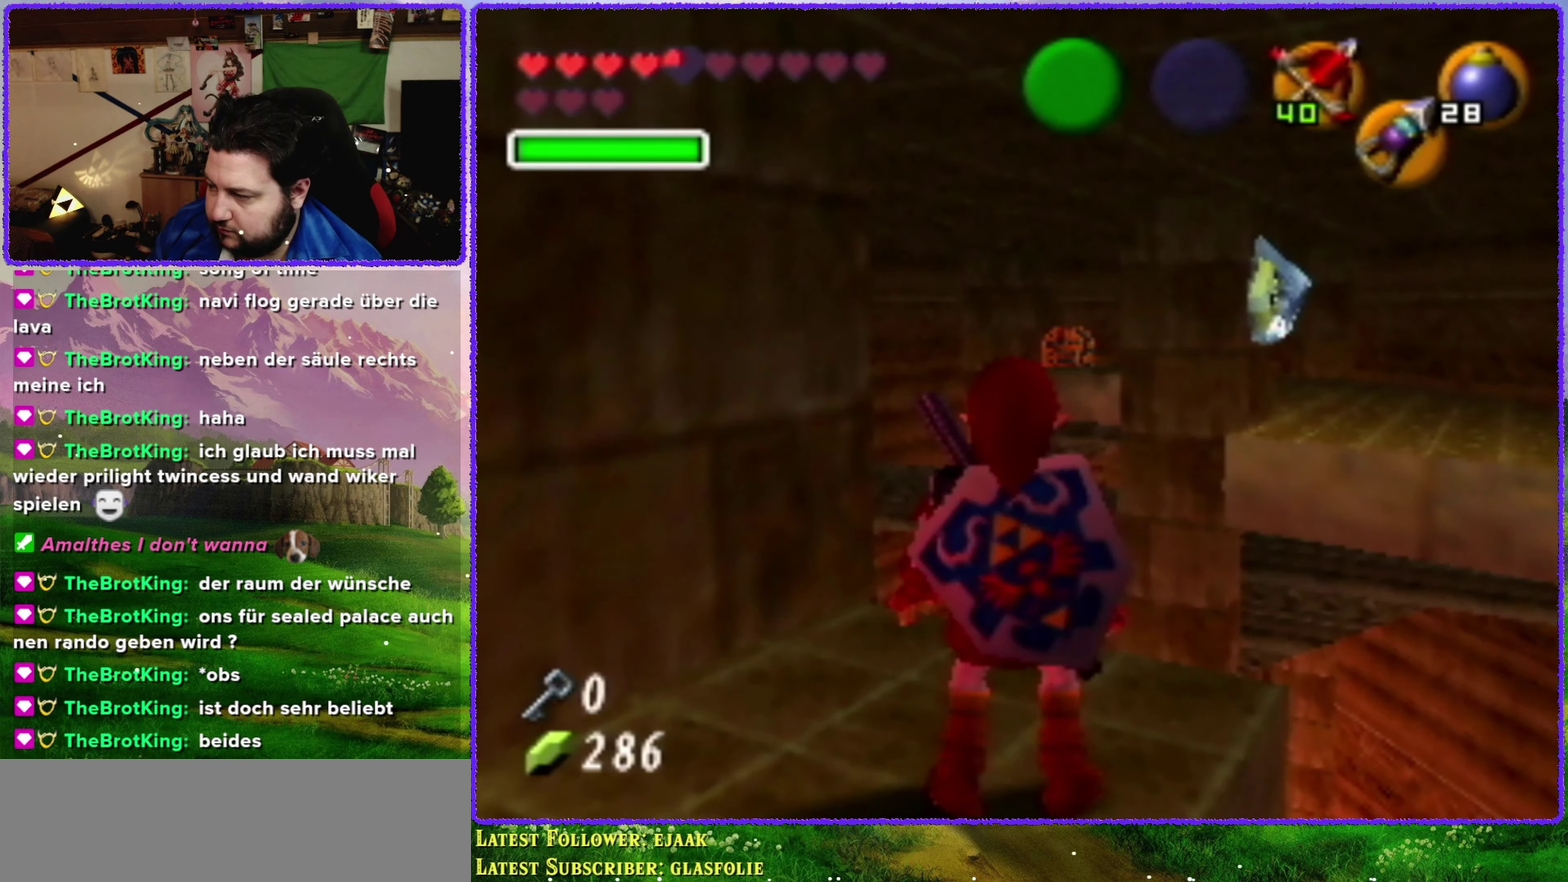
{"buttons": [], "left_stick": "center", "events": [[100, "left_stick", "up-right"], [234, "C_LEFT", "down"], [234, "left_stick", "center"], [334, "C_LEFT", "up"]]}
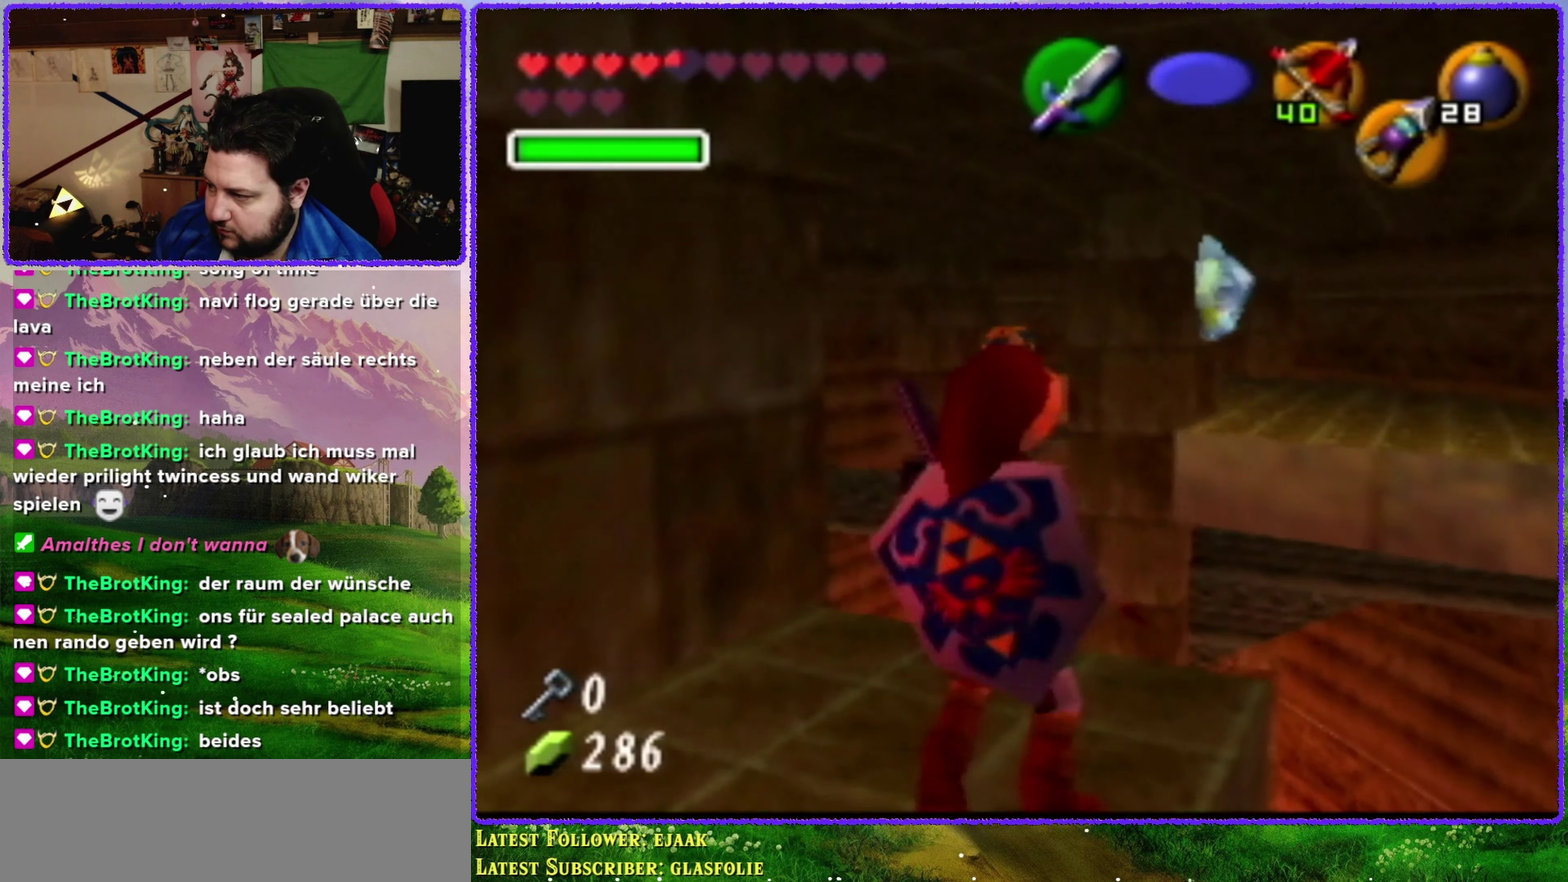
{"buttons": [], "left_stick": "down-left", "events": [[450, "left_stick", "down-left"]]}
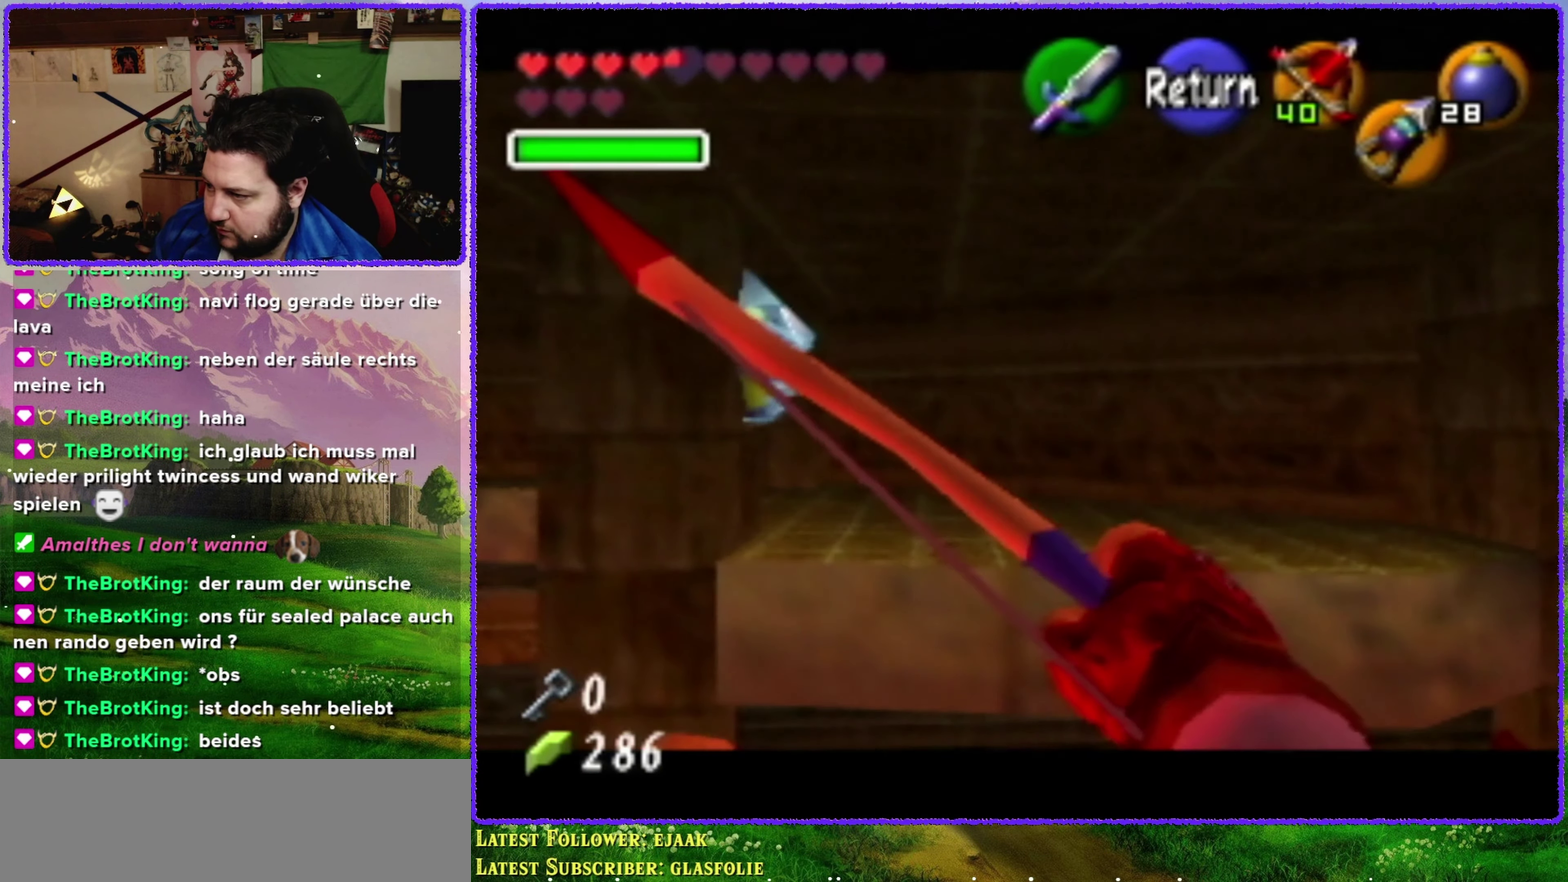
{"buttons": ["C_LEFT"], "left_stick": "down-left", "events": [[267, "C_LEFT", "down"], [267, "left_stick", "center"], [450, "left_stick", "down-left"]]}
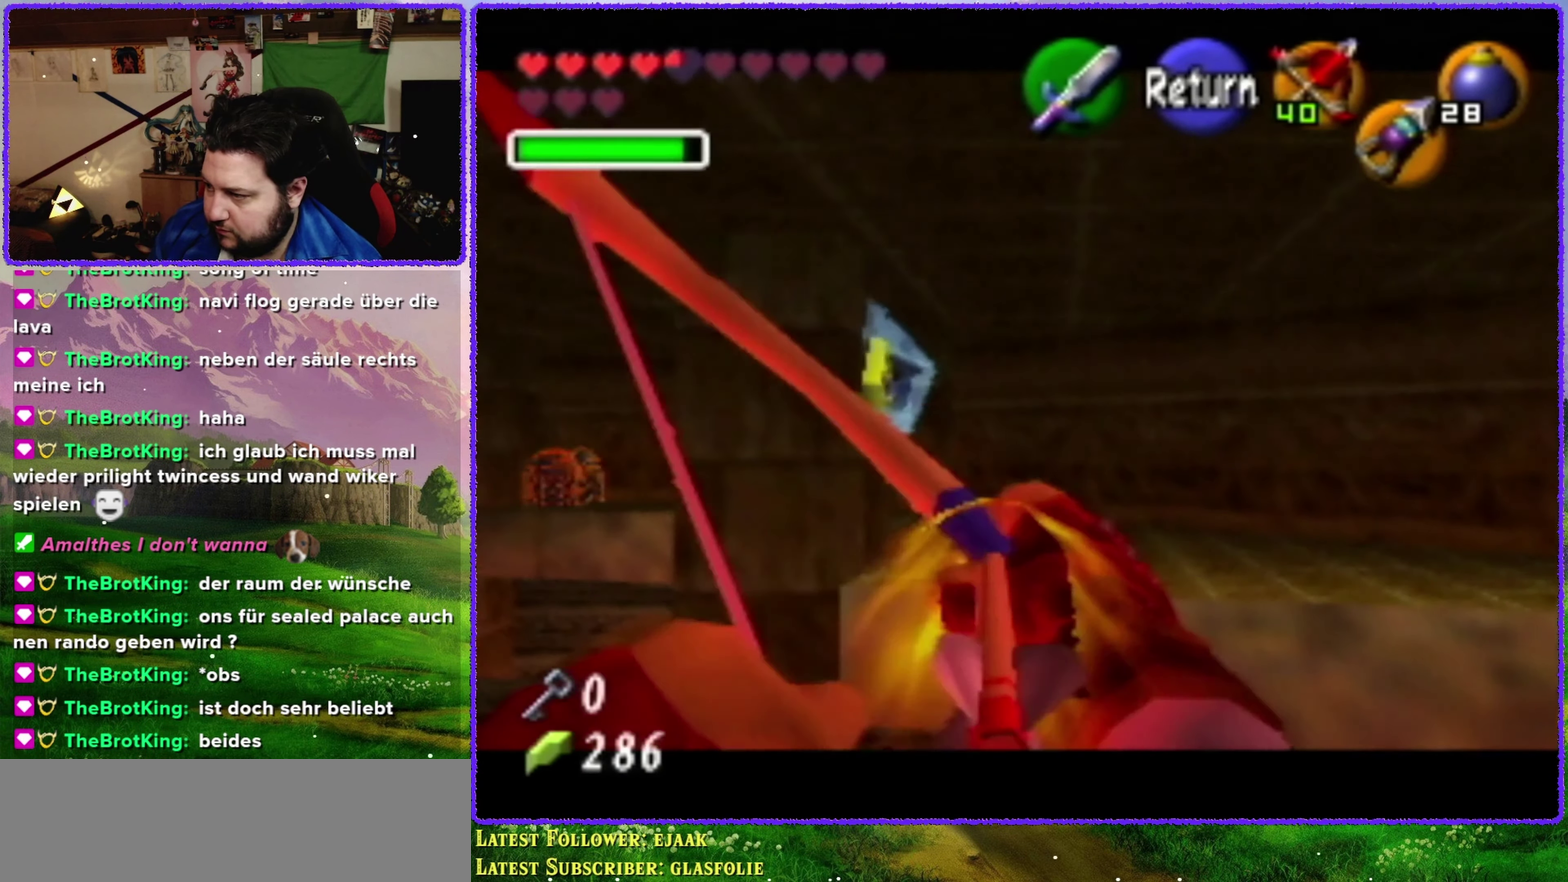
{"buttons": ["C_LEFT"], "left_stick": "down-left", "events": [[250, "left_stick", "center"], [450, "left_stick", "down-left"]]}
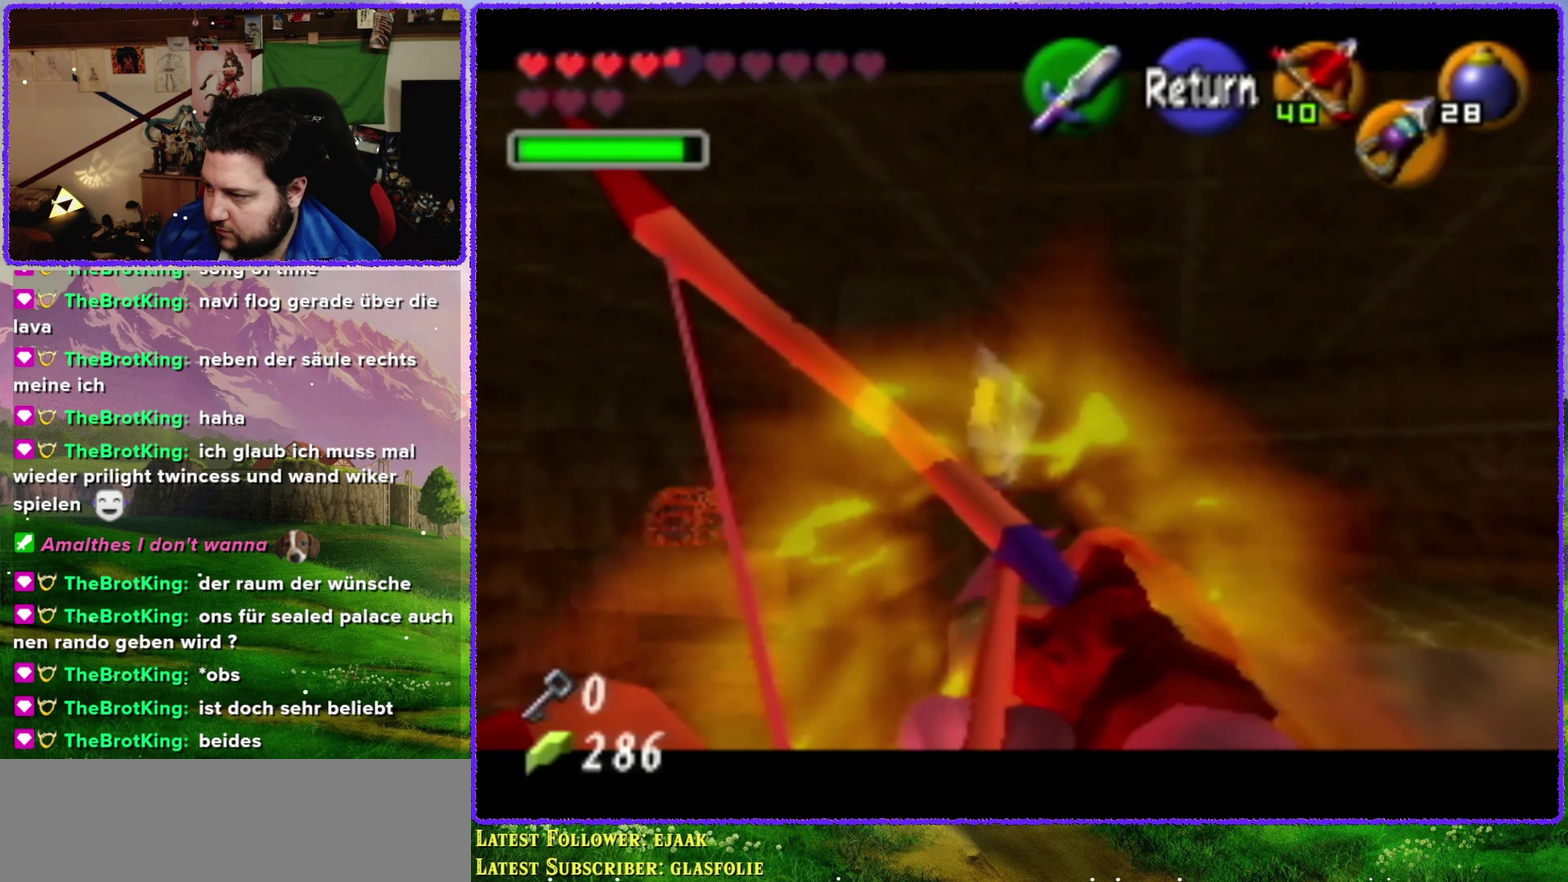
{"buttons": [], "left_stick": "center", "events": [[50, "left_stick", "center"], [134, "C_LEFT", "up"]]}
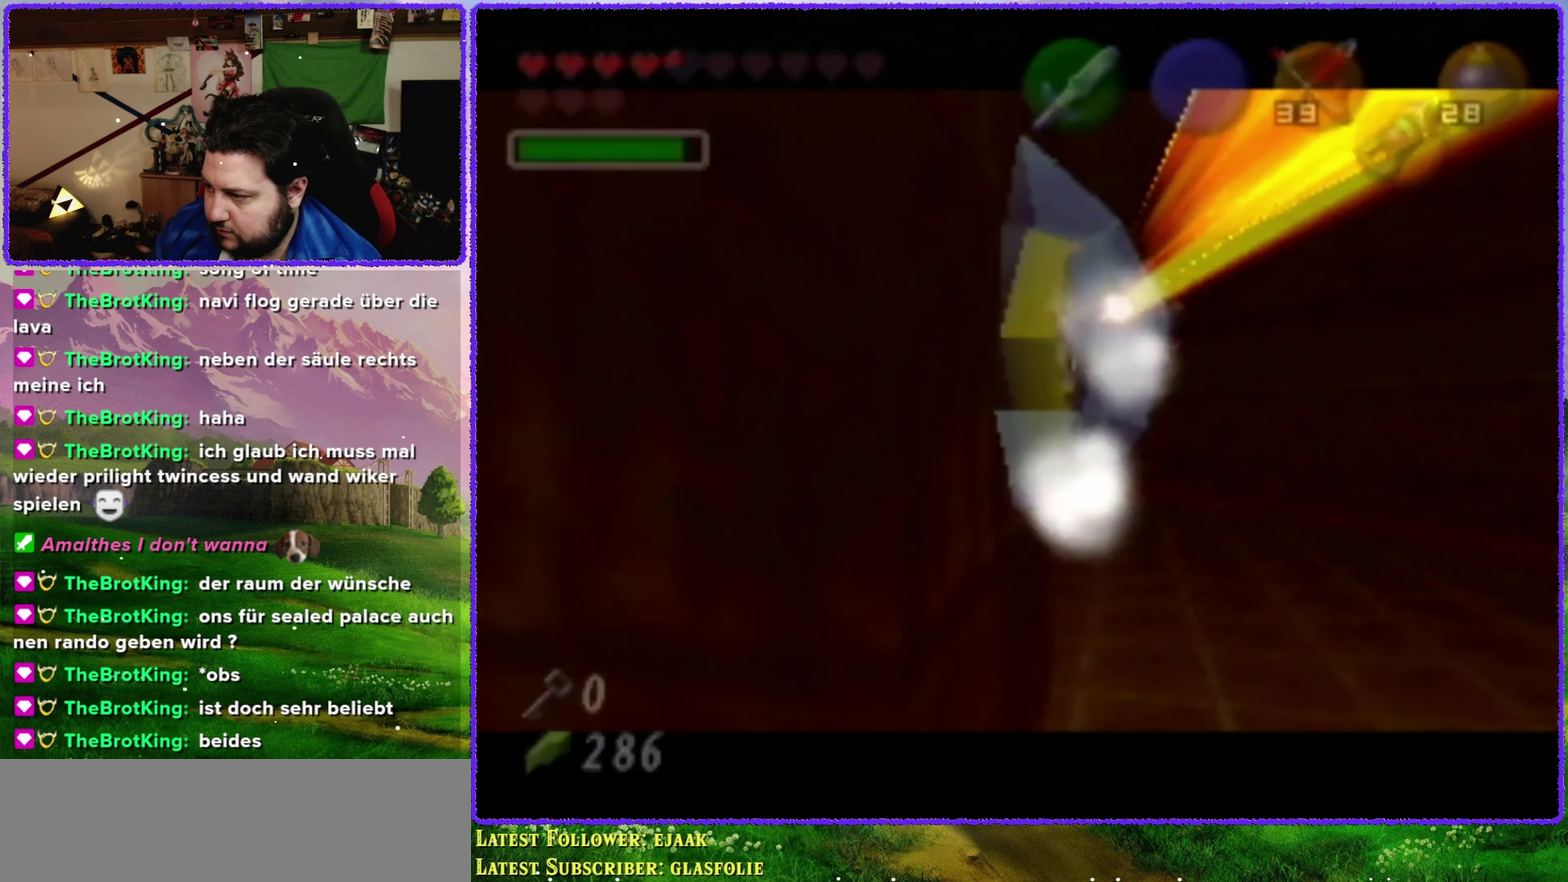
{"buttons": [], "left_stick": "center", "events": []}
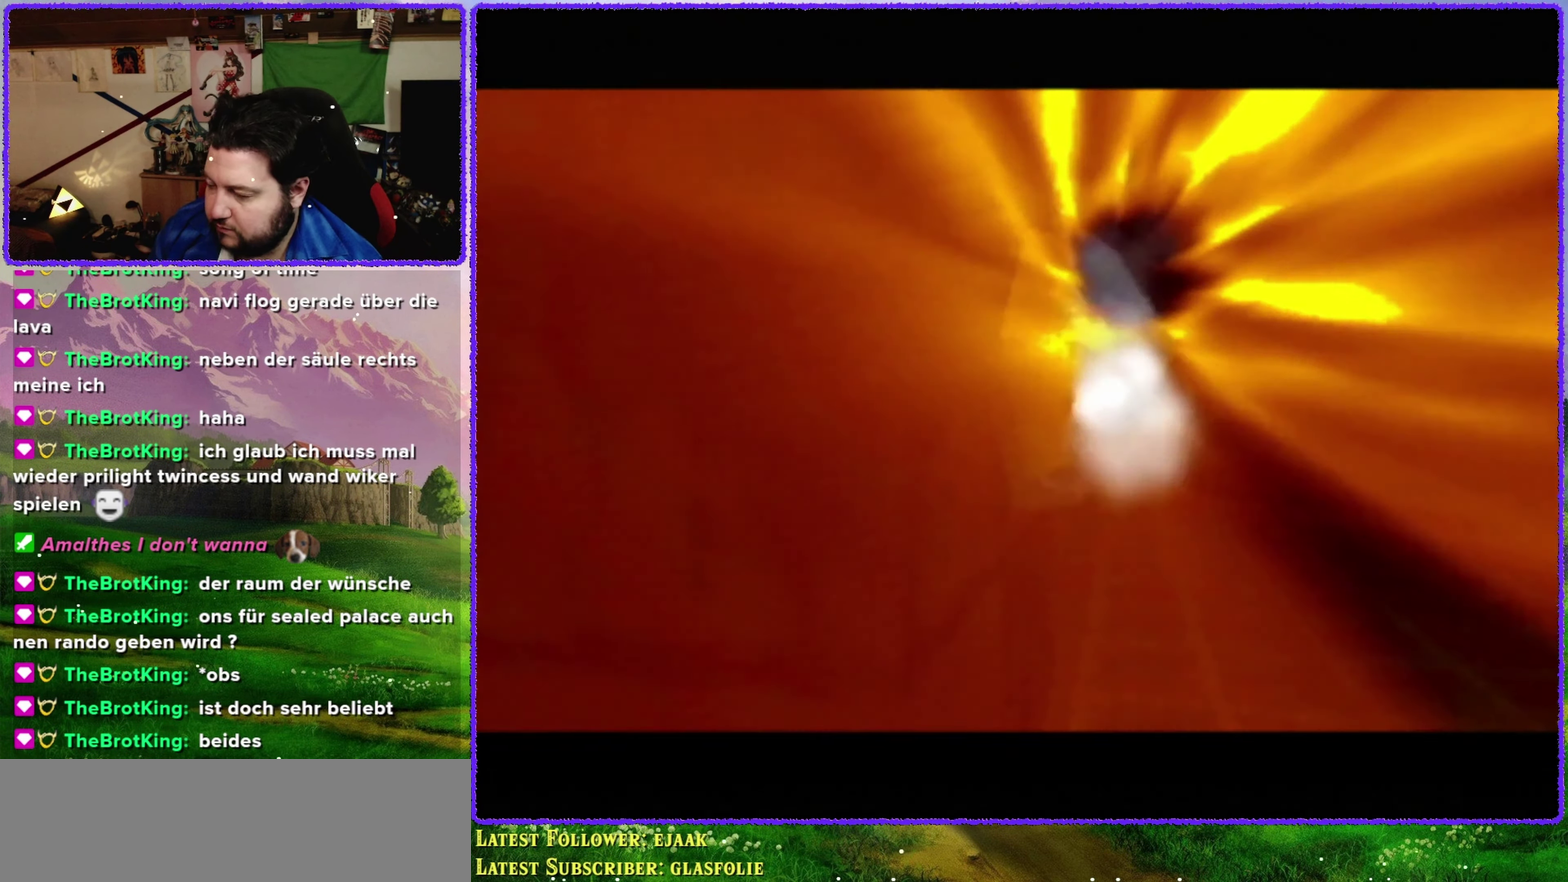
{"buttons": [], "left_stick": "center", "events": []}
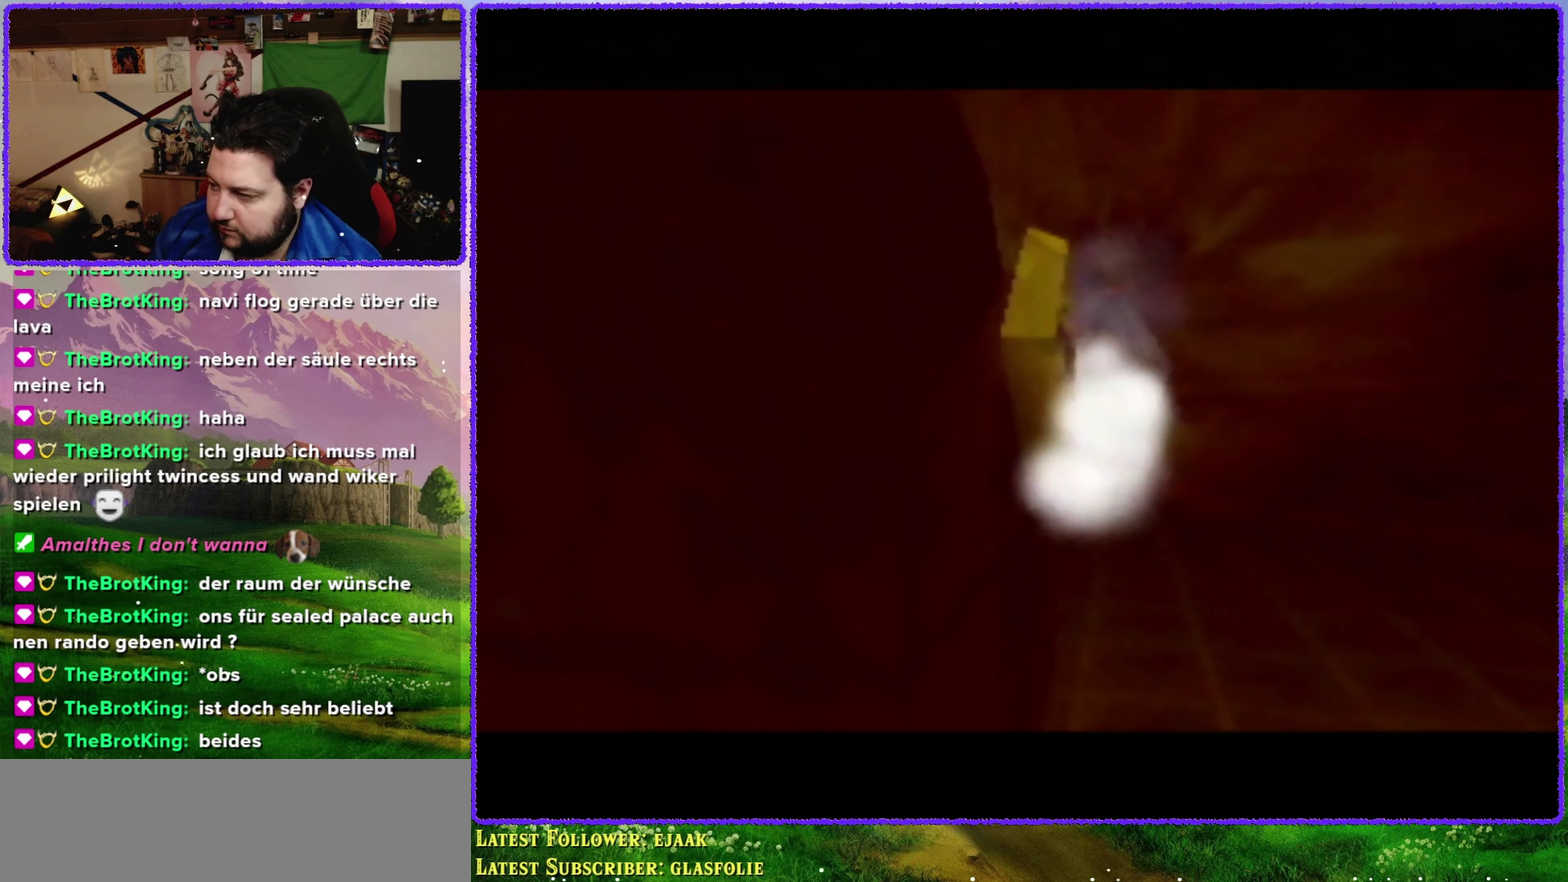
{"buttons": [], "left_stick": "center", "events": []}
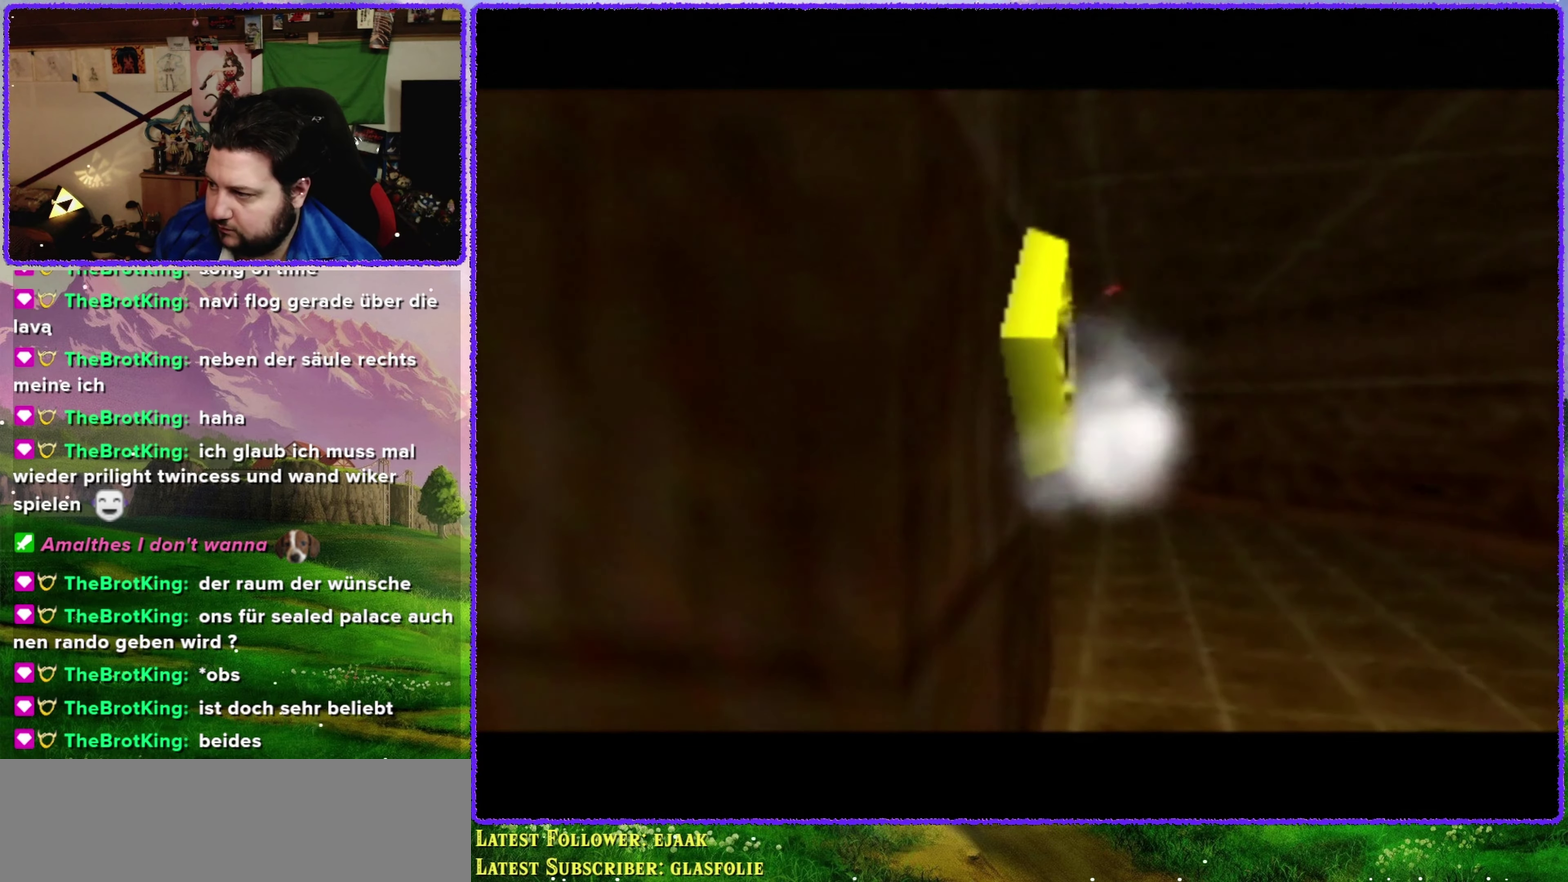
{"buttons": [], "left_stick": "center", "events": []}
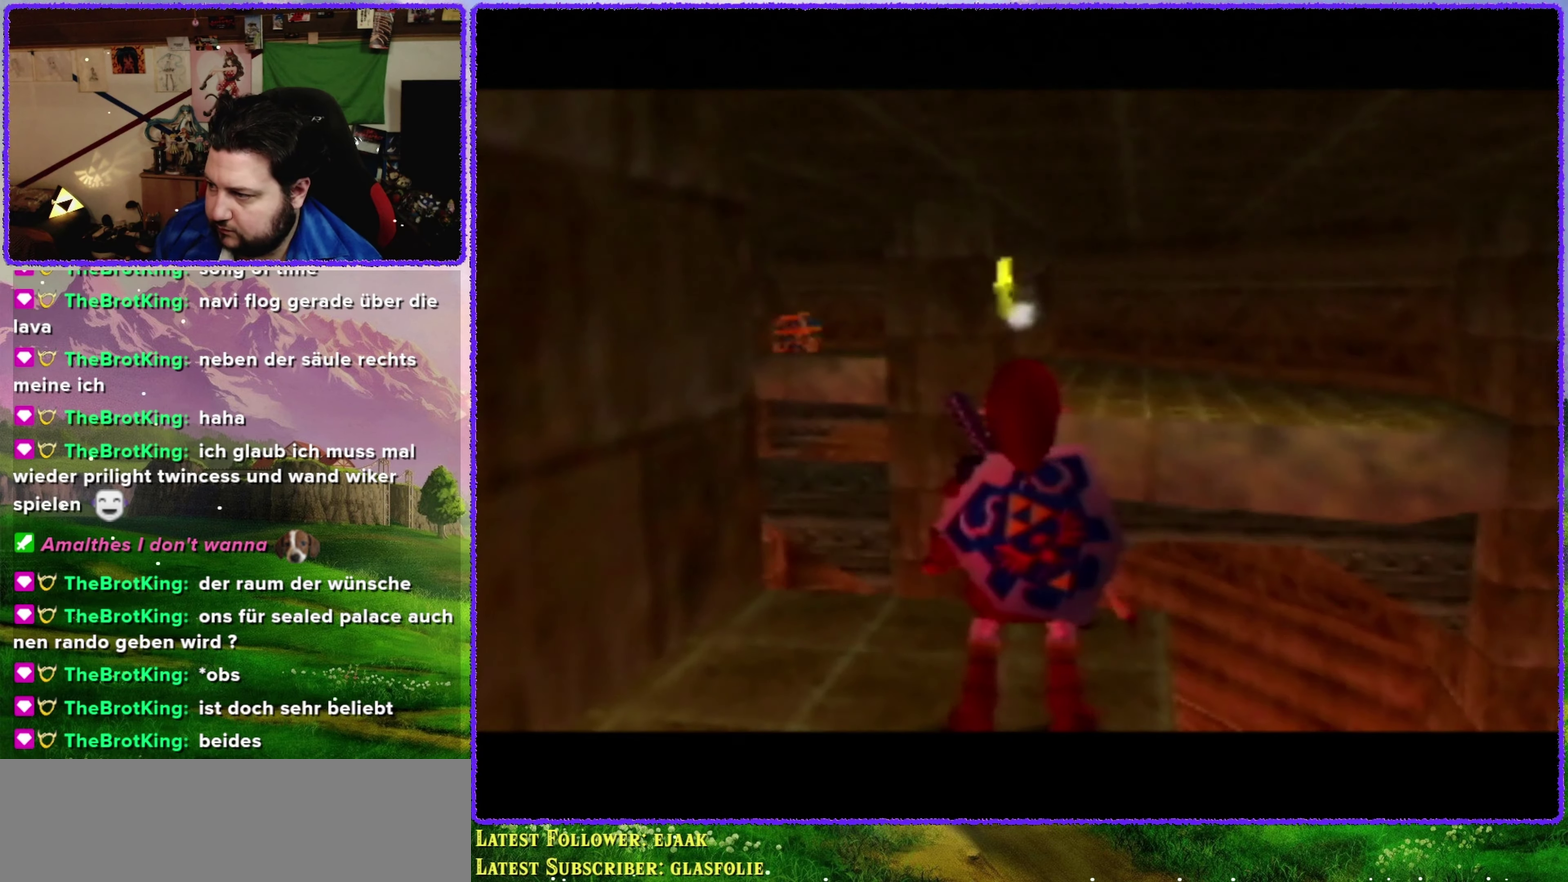
{"buttons": [], "left_stick": "center", "events": []}
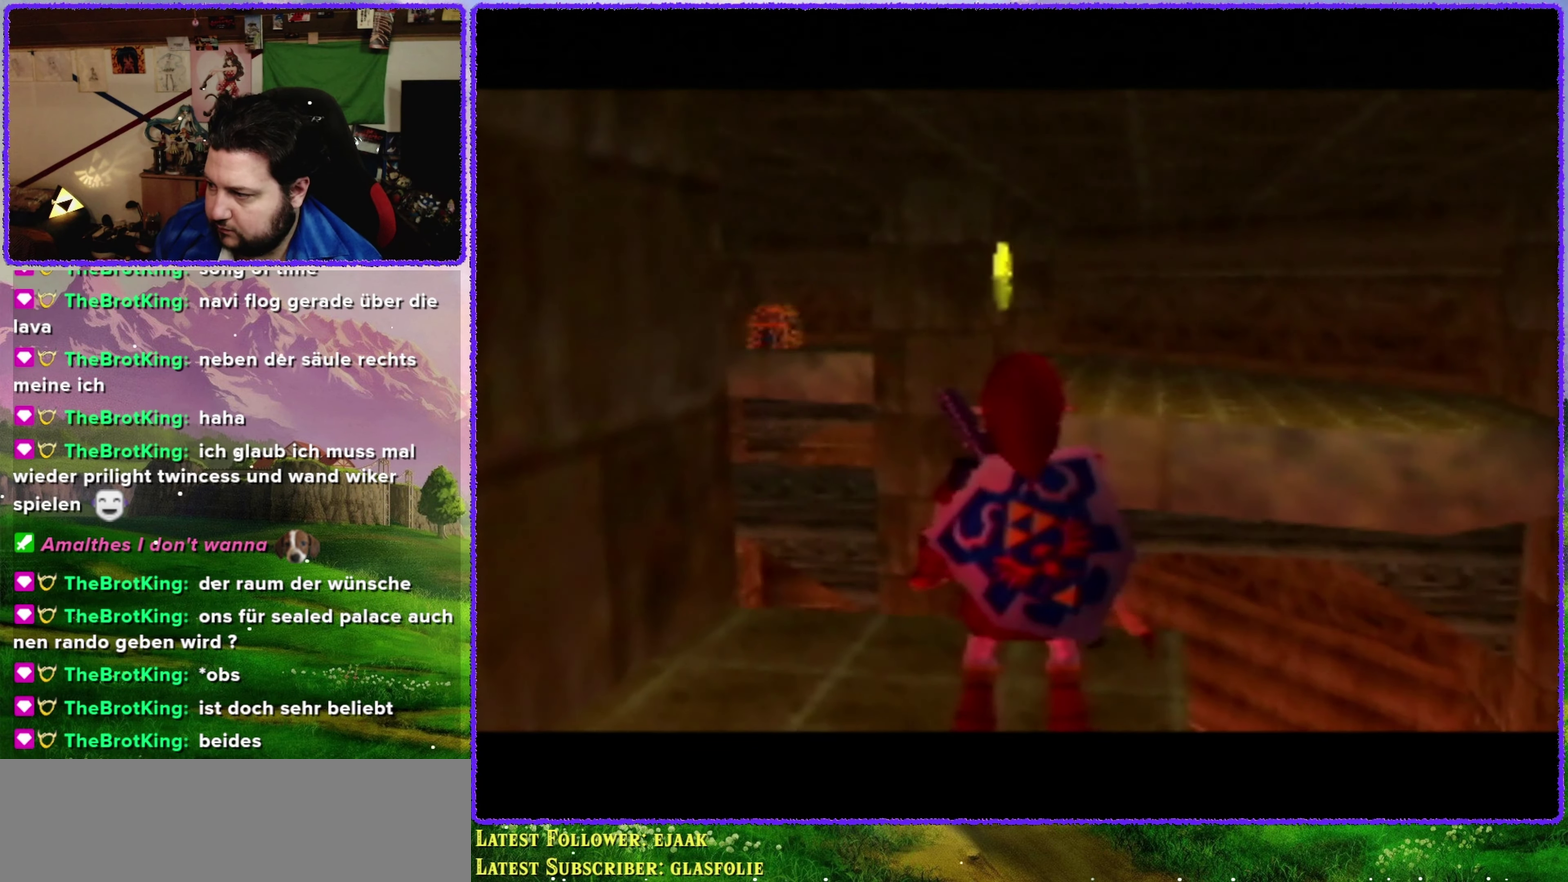
{"buttons": [], "left_stick": "center", "events": []}
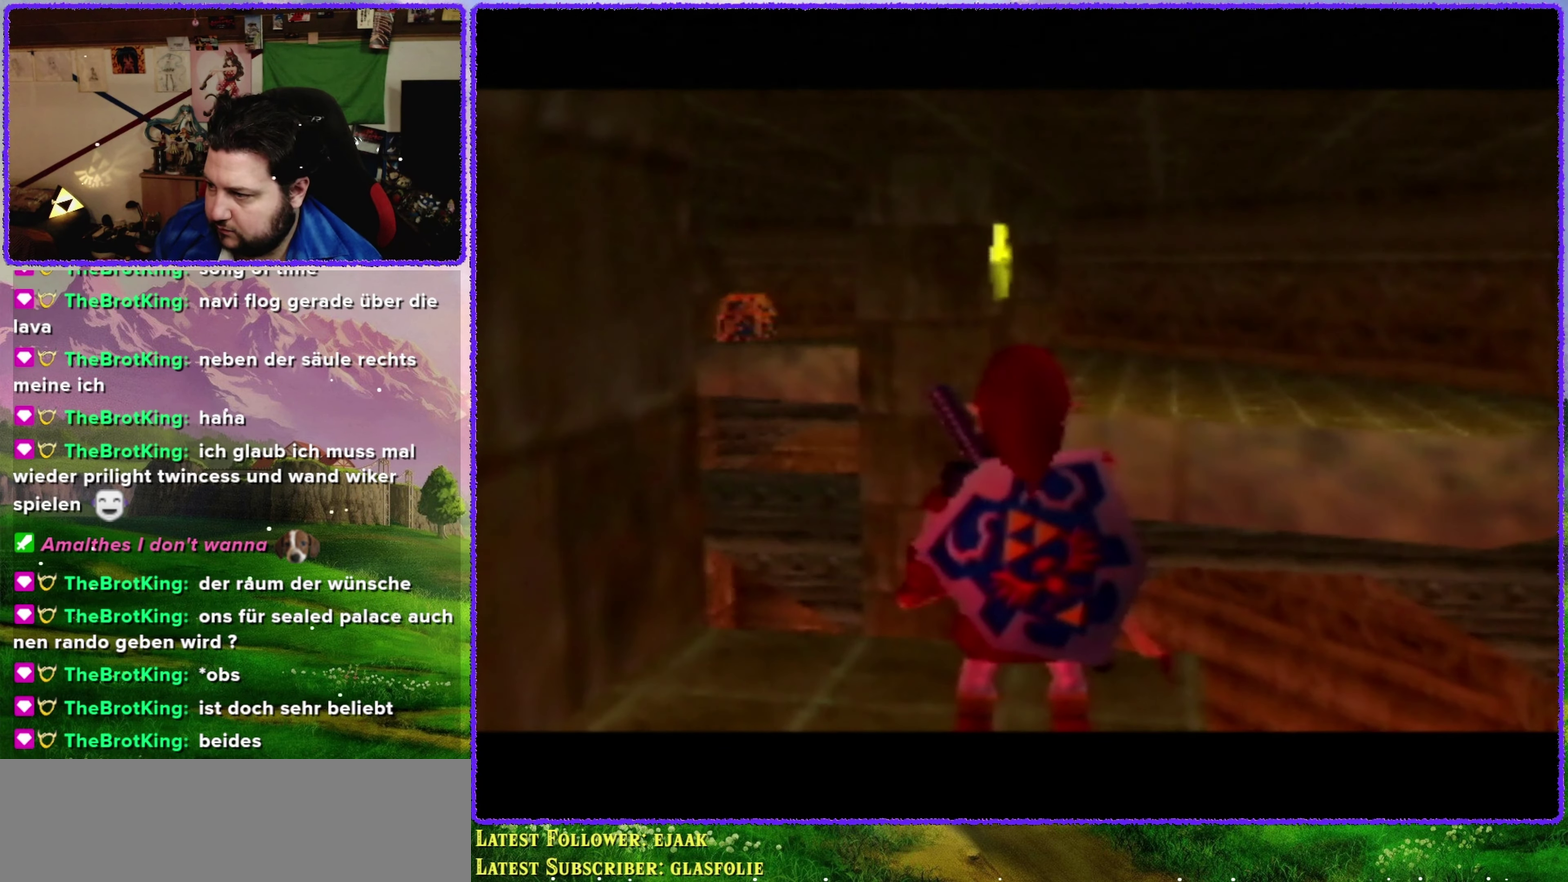
{"buttons": [], "left_stick": "center", "events": []}
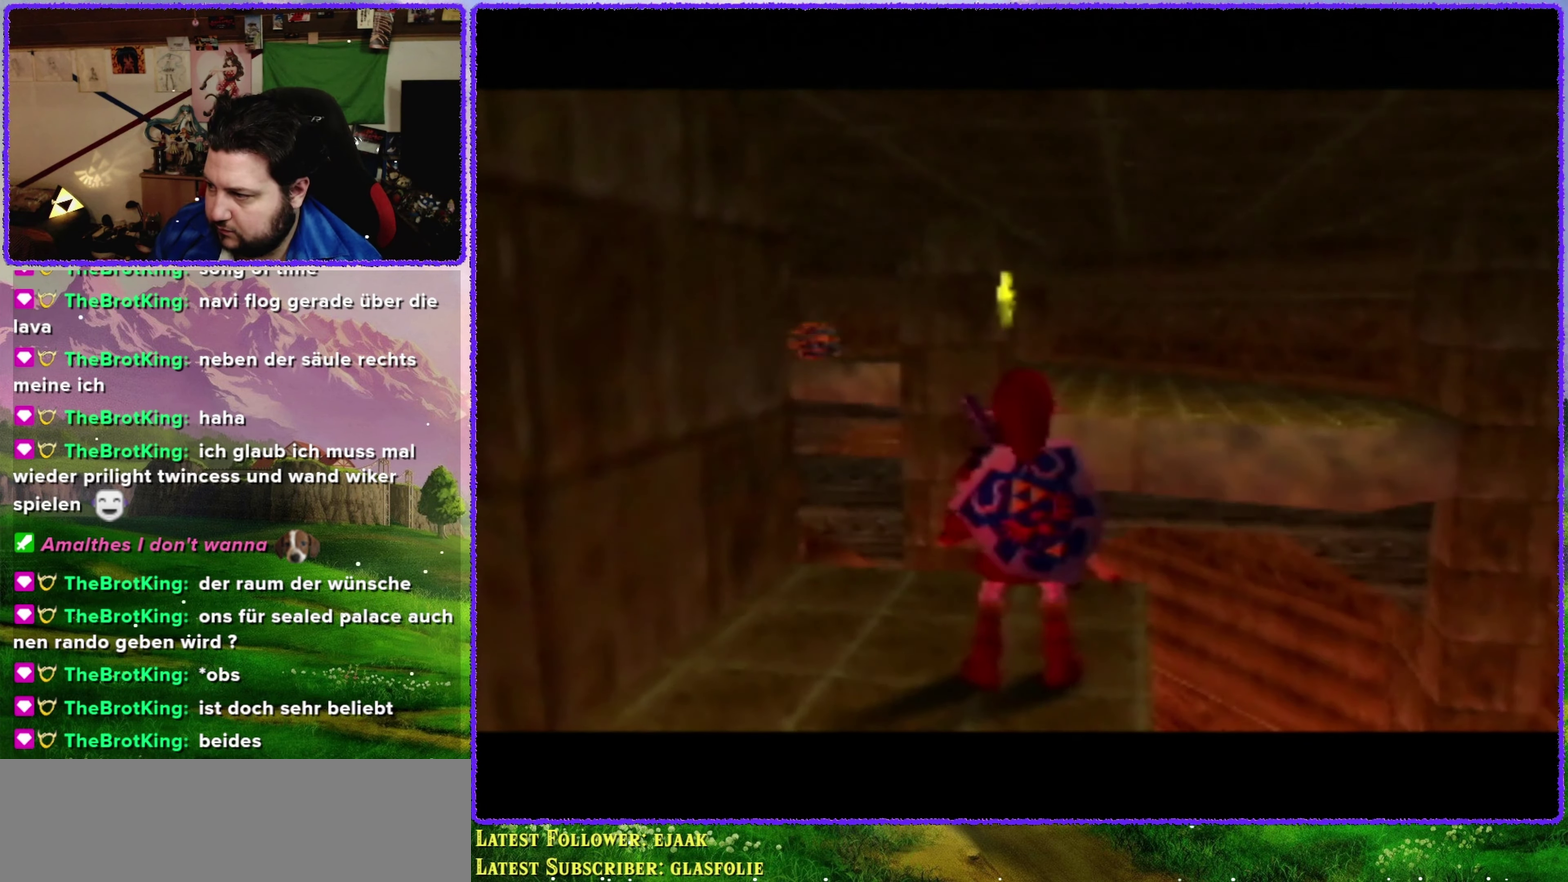
{"buttons": [], "left_stick": "center", "events": []}
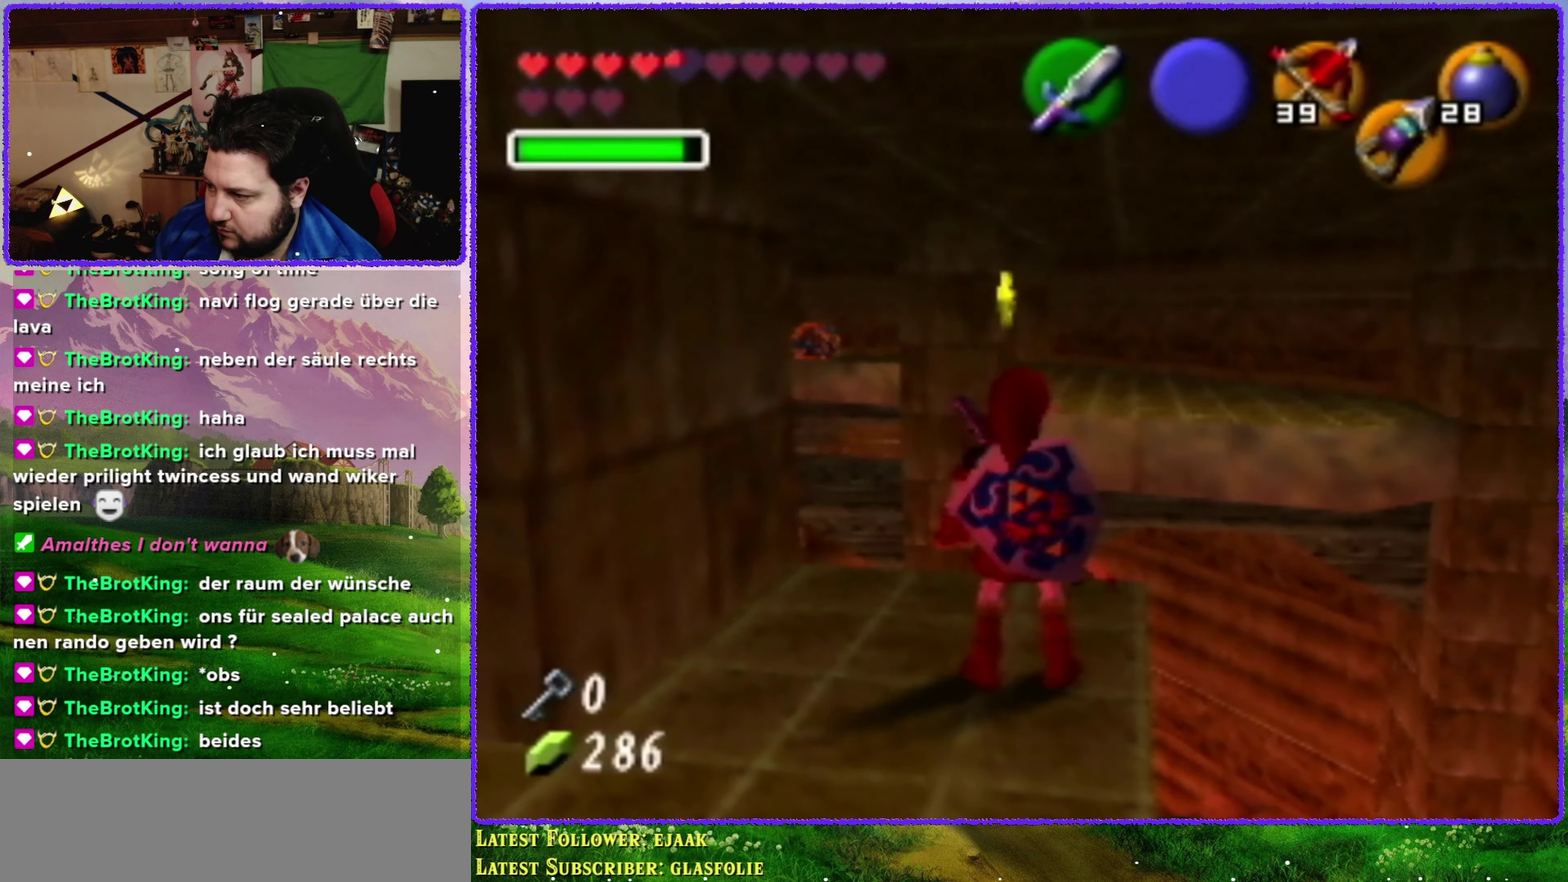
{"buttons": [], "left_stick": "center", "events": [[50, "left_stick", "left"], [133, "Z", "down"], [166, "left_stick", "center"], [333, "Z", "up"]]}
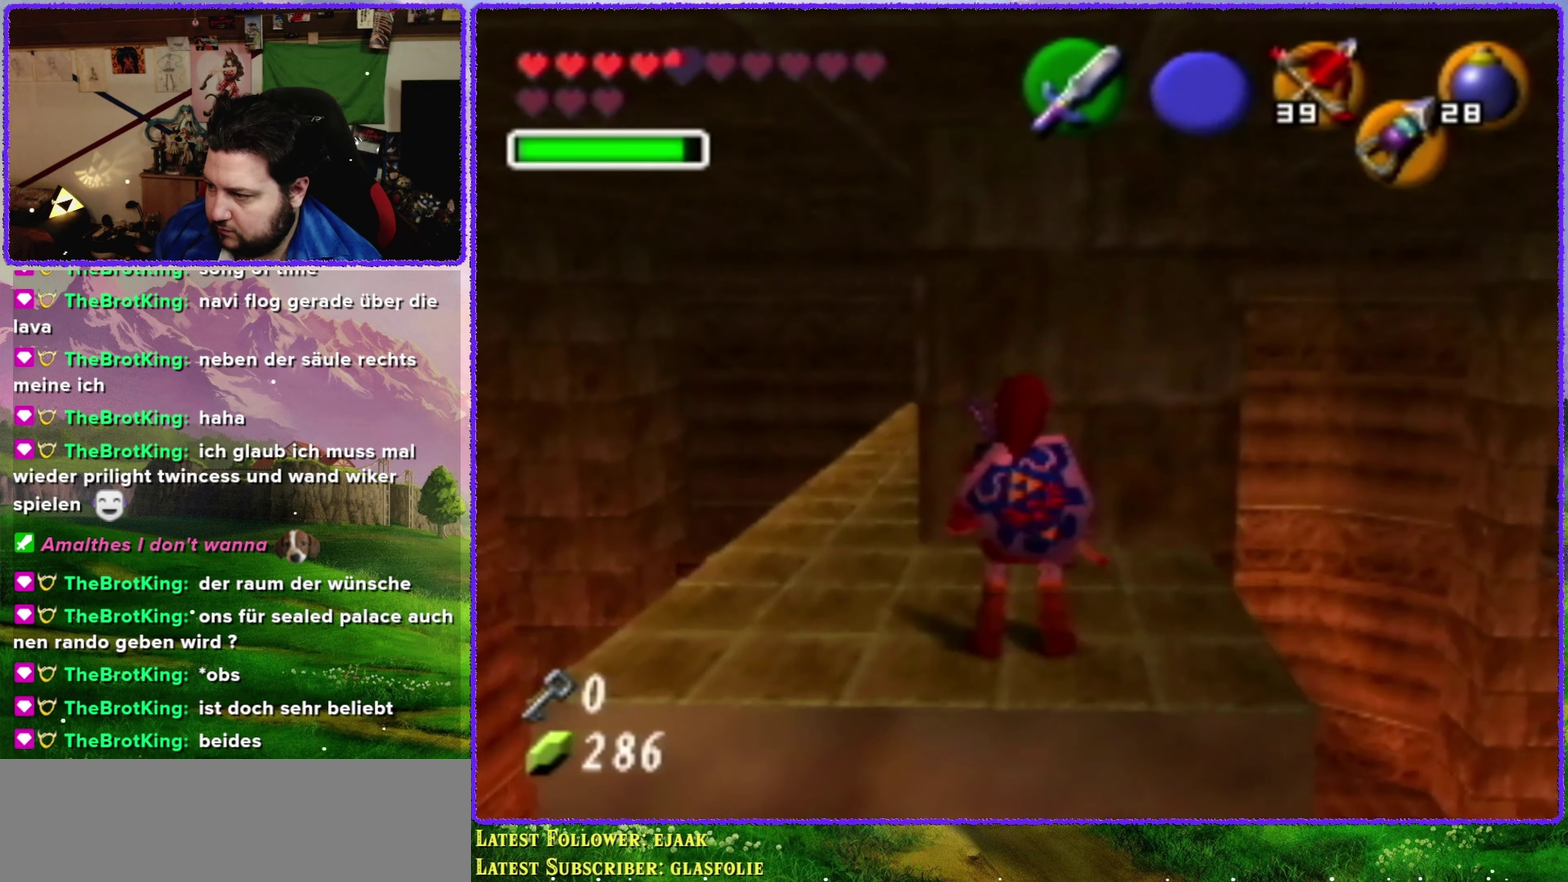
{"buttons": [], "left_stick": "up-left", "events": [[116, "left_stick", "up-left"]]}
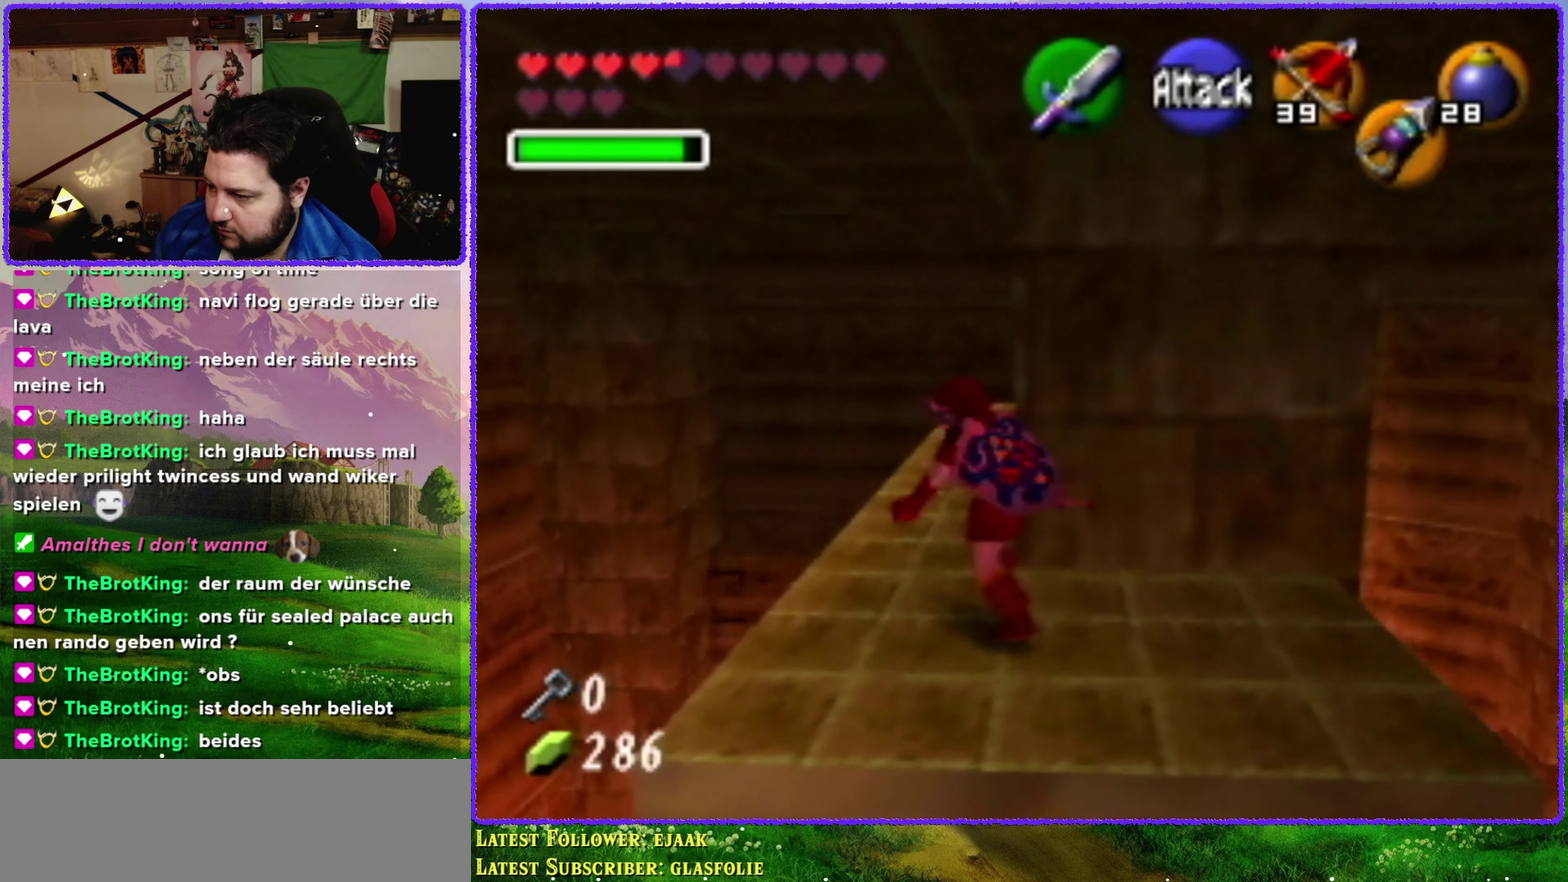
{"buttons": [], "left_stick": "up", "events": [[83, "left_stick", "up"]]}
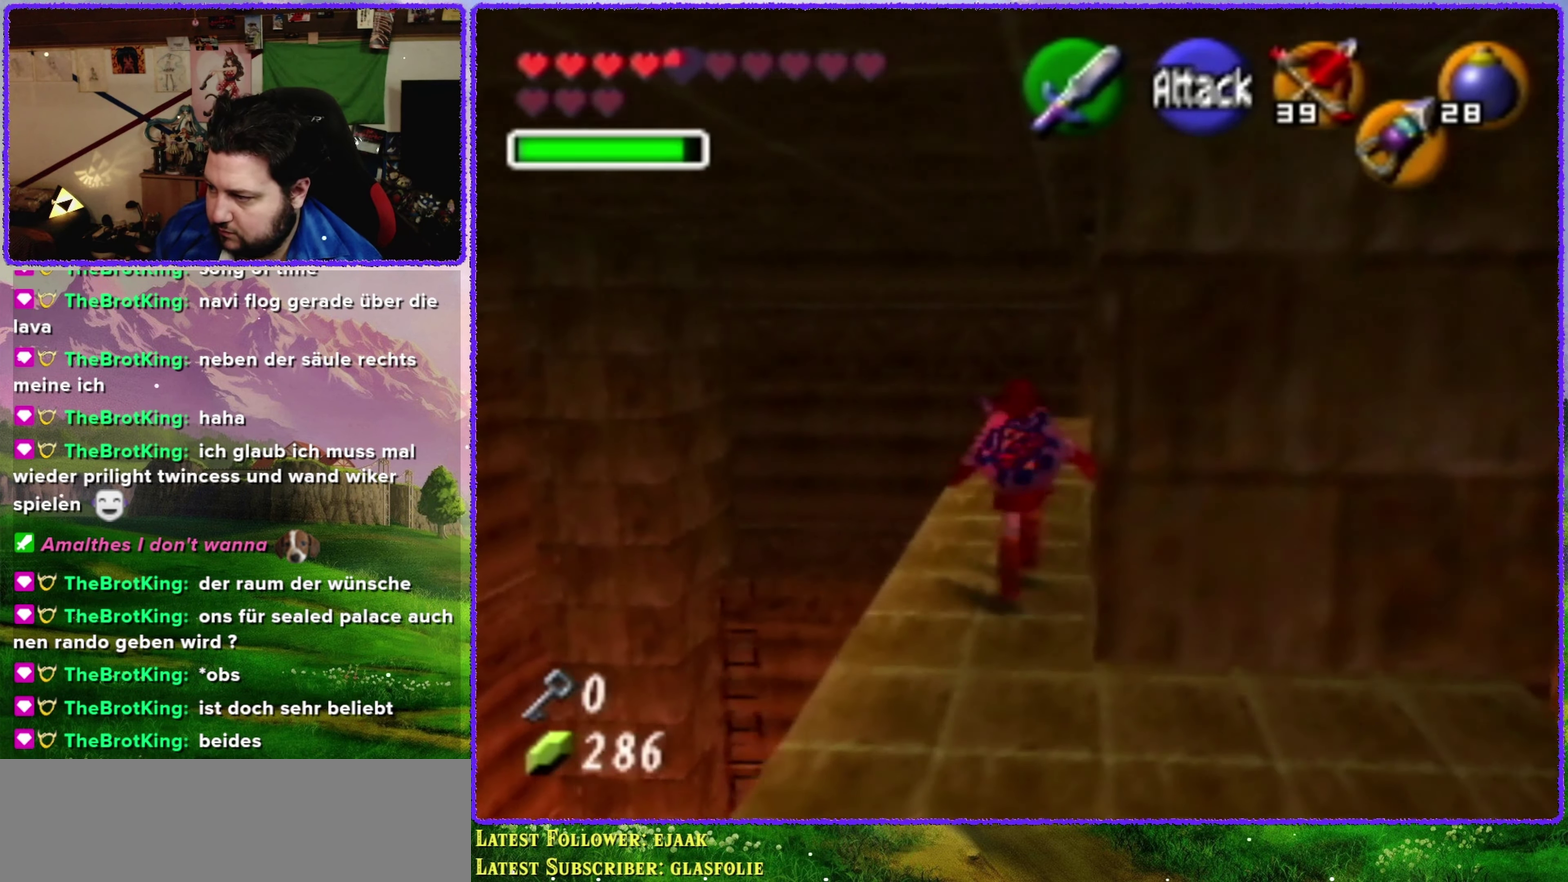
{"buttons": [], "left_stick": "up", "events": []}
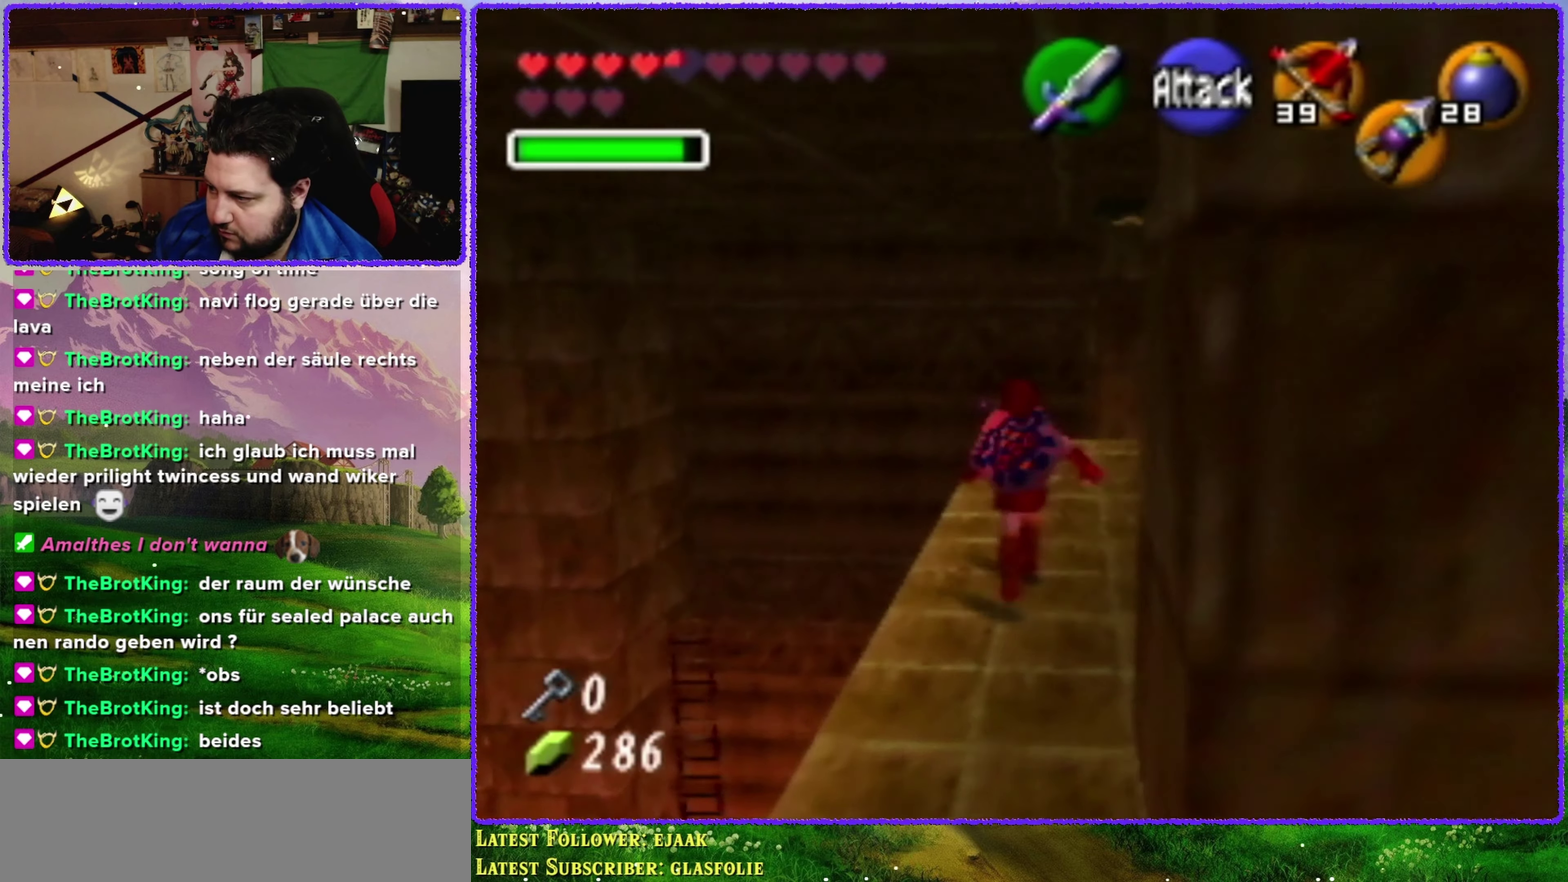
{"buttons": ["Z"], "left_stick": "center", "events": [[50, "left_stick", "center"], [233, "left_stick", "right"], [367, "Z", "down"], [367, "left_stick", "center"]]}
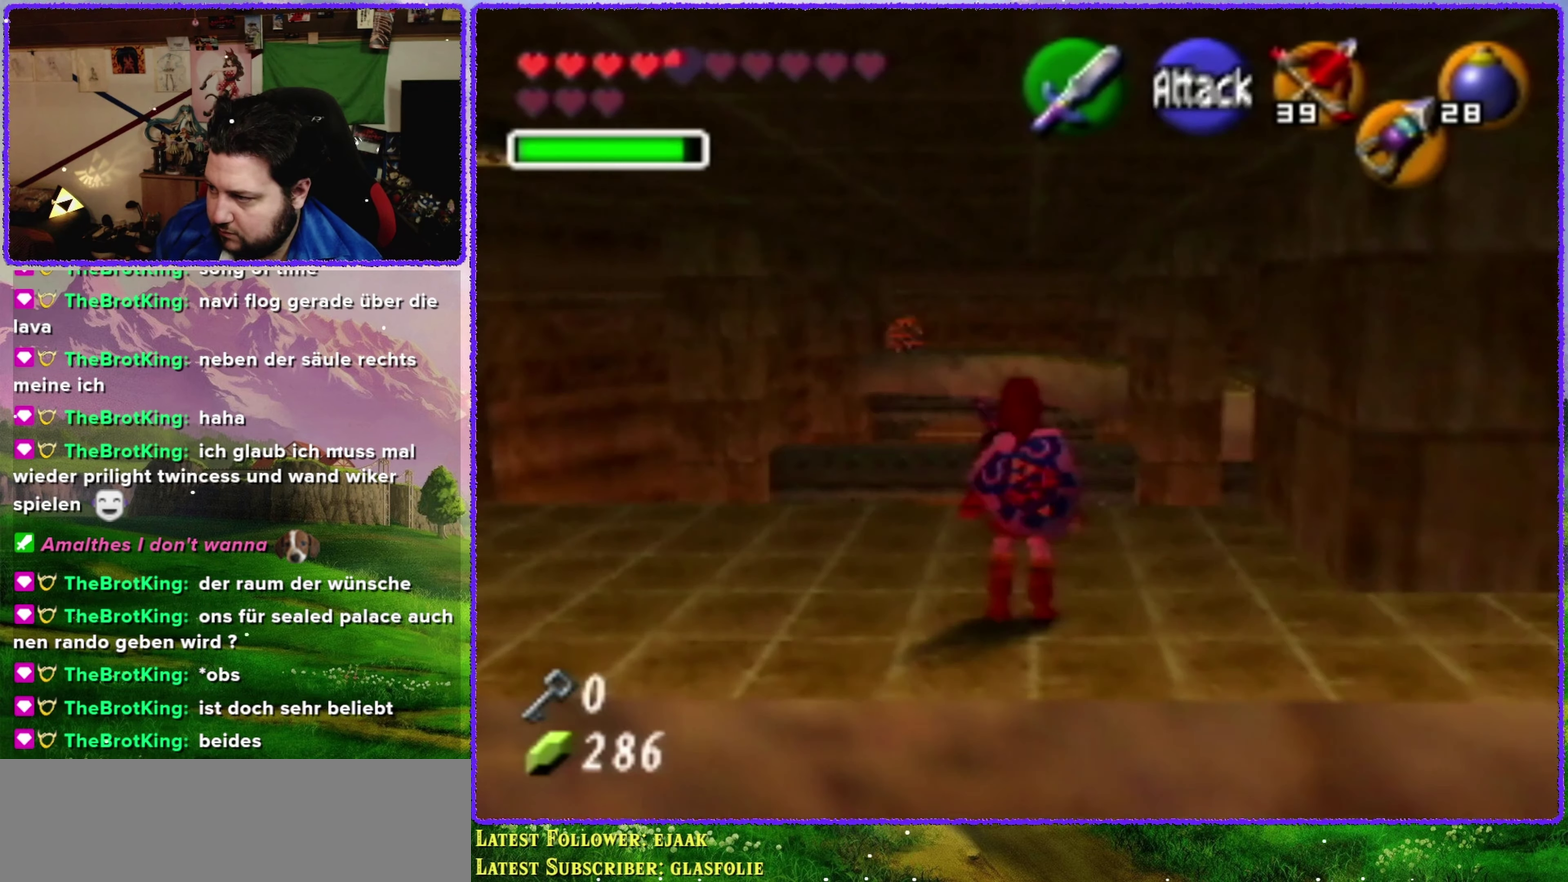
{"buttons": [], "left_stick": "center", "events": [[50, "Z", "up"]]}
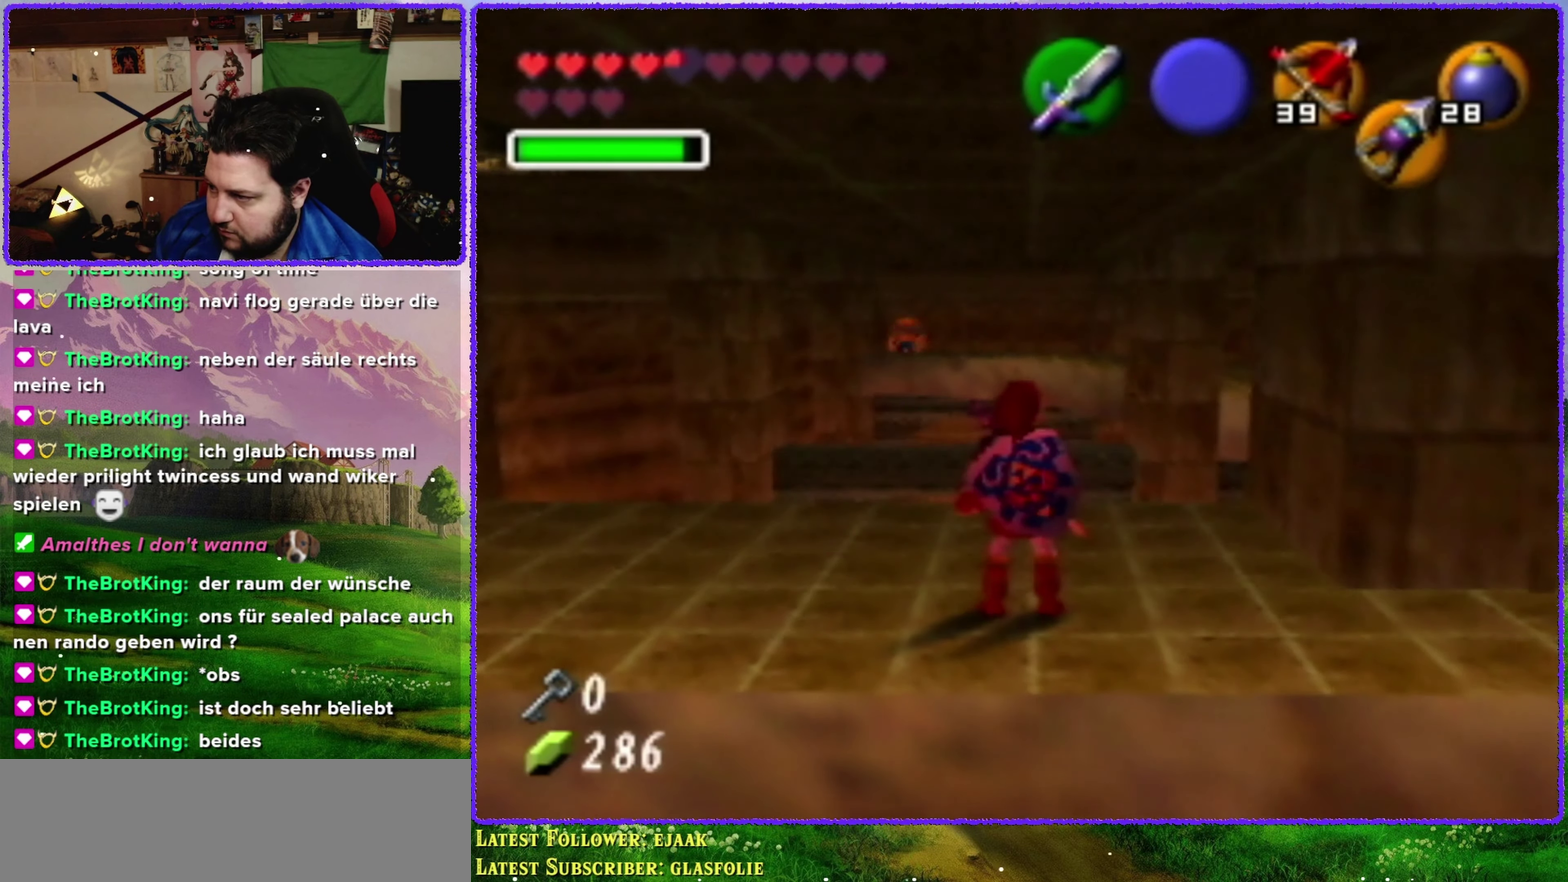
{"buttons": [], "left_stick": "up", "events": [[83, "left_stick", "right"], [150, "Z", "down"], [233, "left_stick", "center"], [333, "Z", "up"], [450, "left_stick", "up"]]}
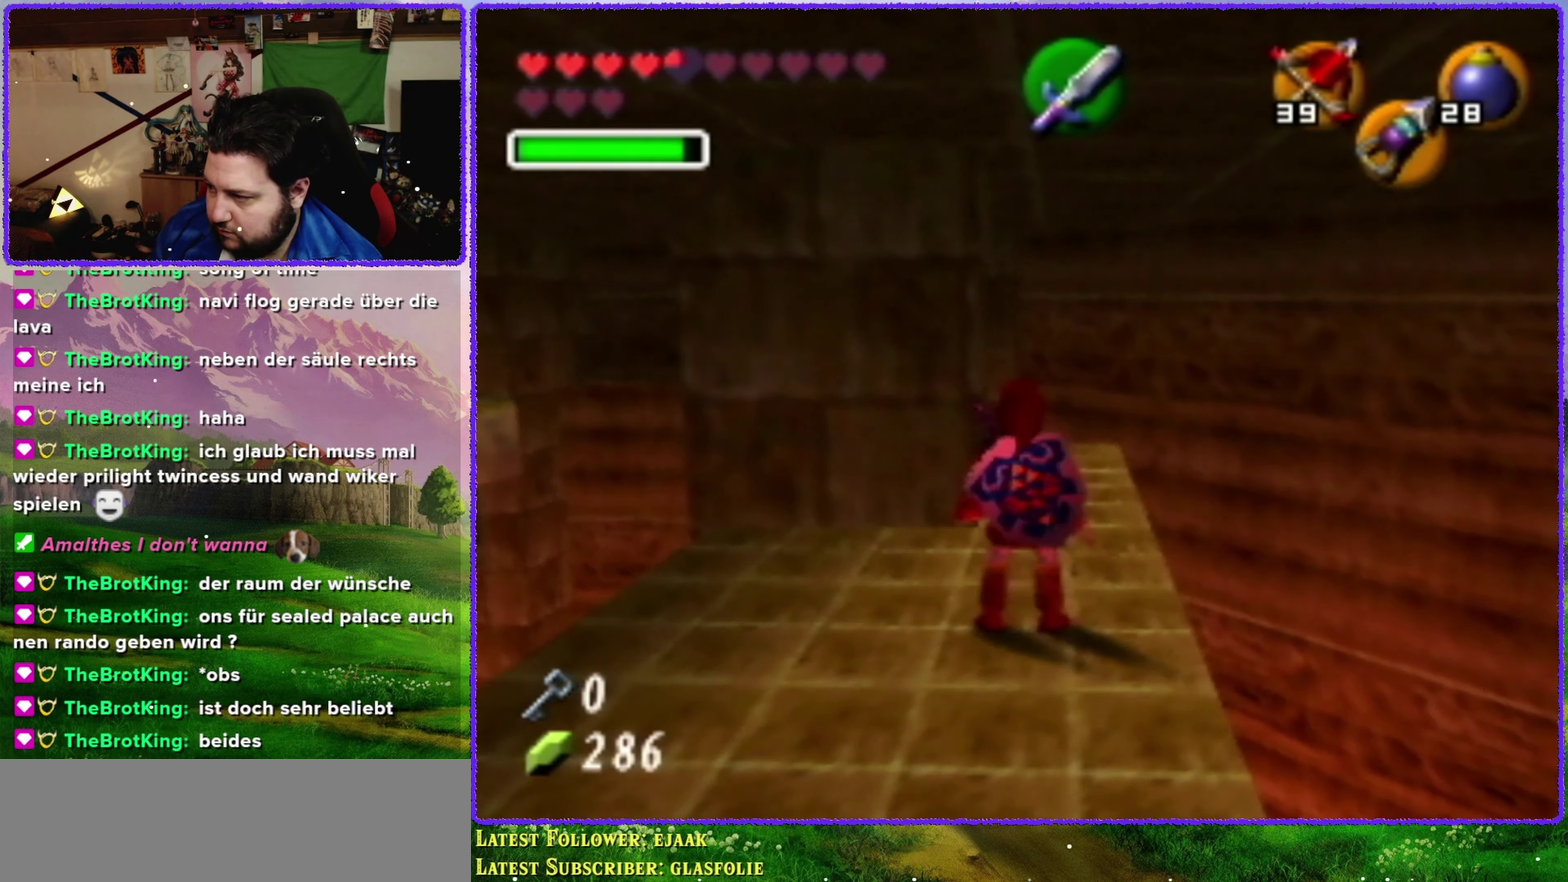
{"buttons": [], "left_stick": "up", "events": []}
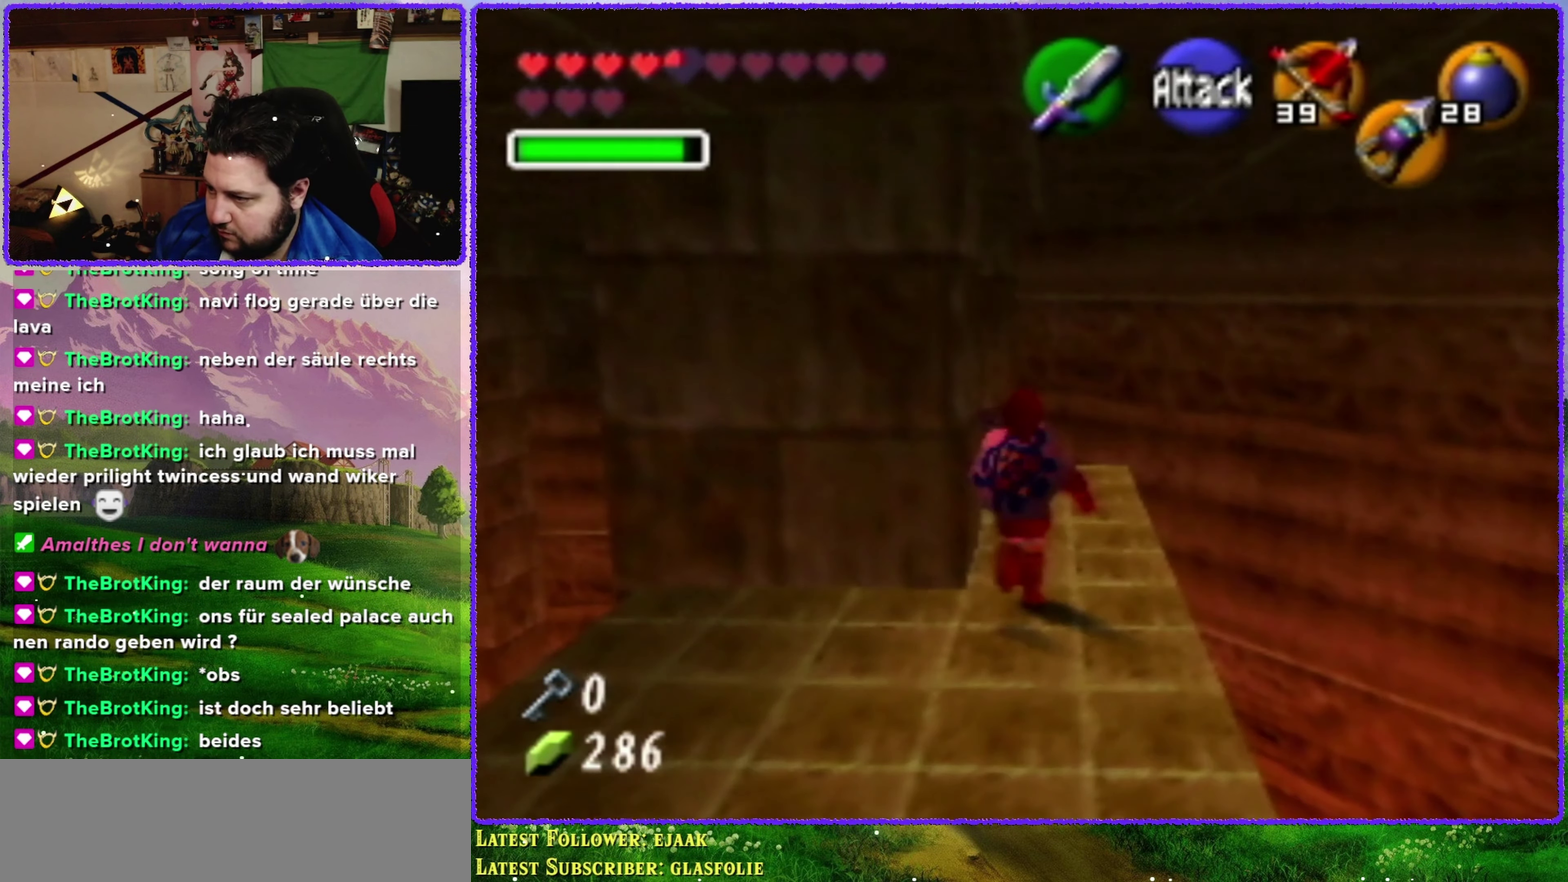
{"buttons": [], "left_stick": "down-left", "events": [[83, "left_stick", "center"], [150, "left_stick", "down"], [367, "left_stick", "down-left"]]}
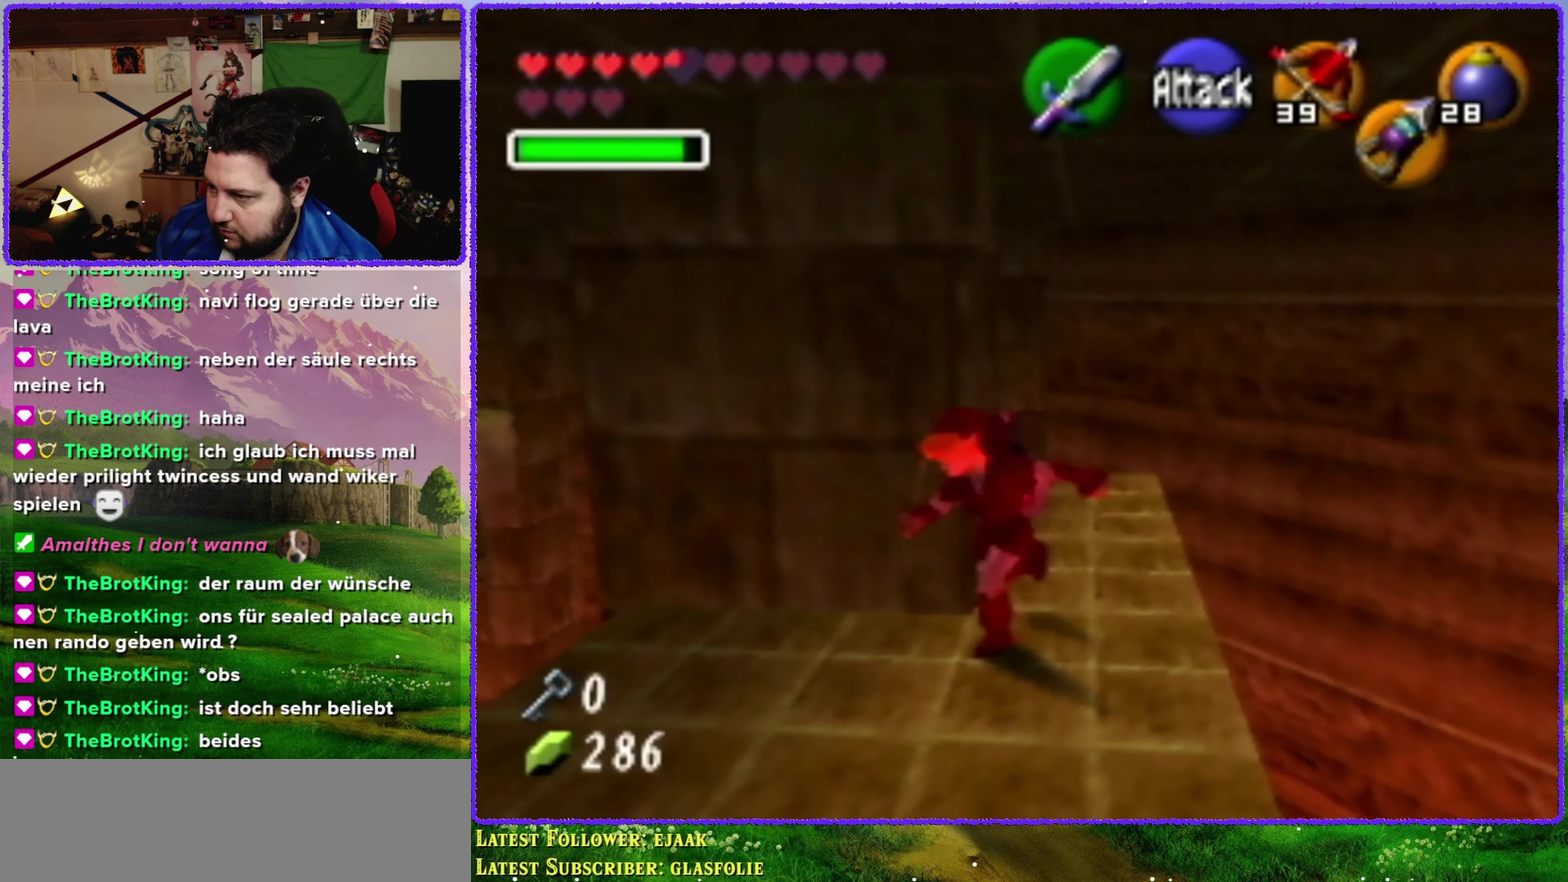
{"buttons": [], "left_stick": "center", "events": [[367, "left_stick", "center"]]}
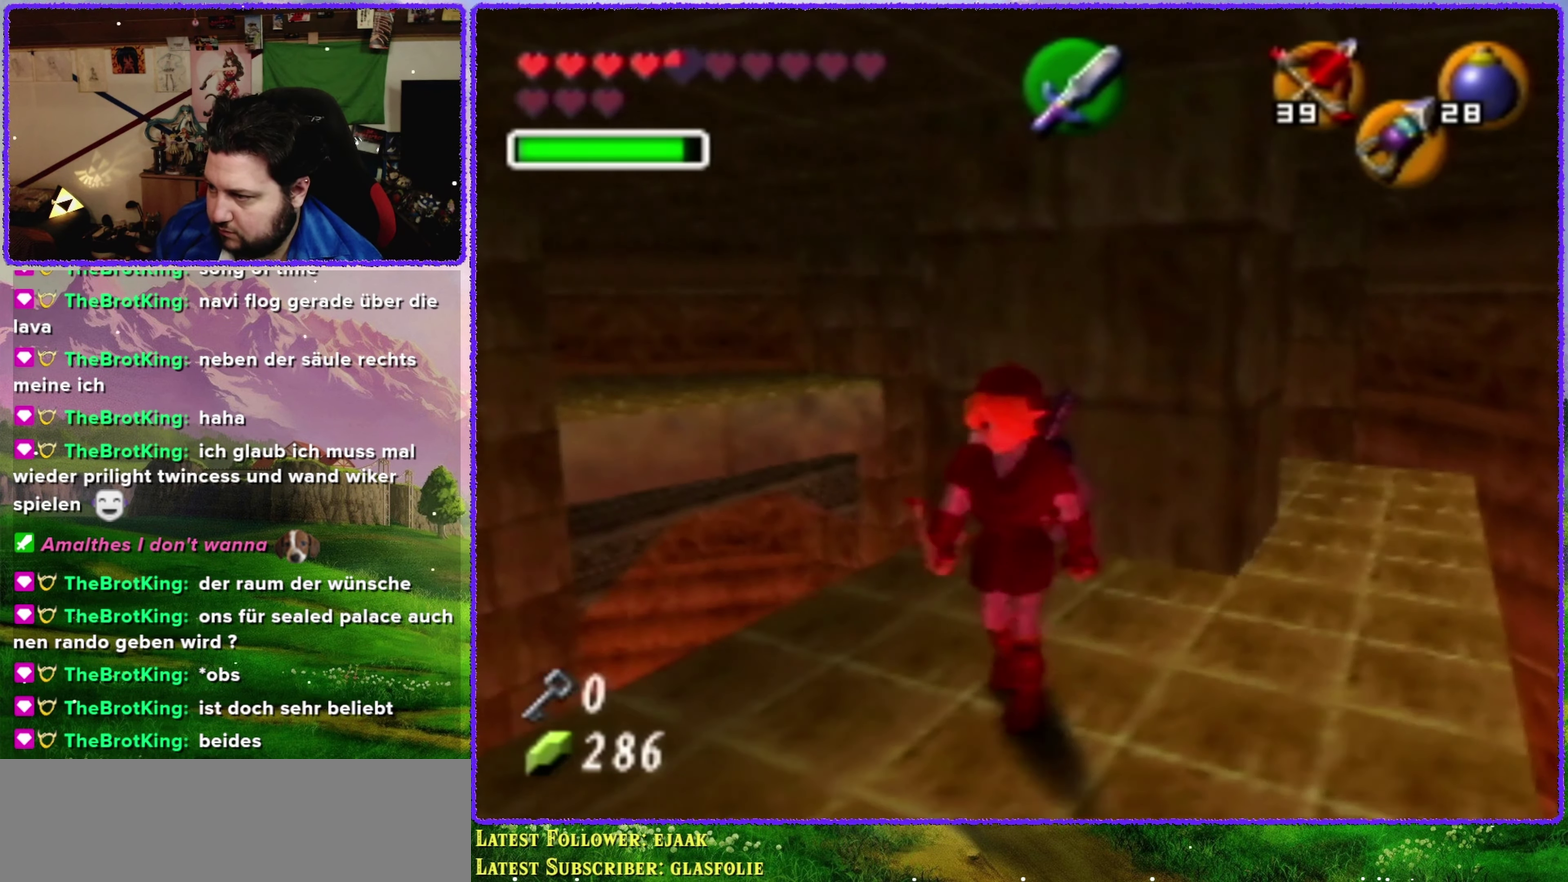
{"buttons": [], "left_stick": "center", "events": [[133, "left_stick", "left"], [483, "left_stick", "center"]]}
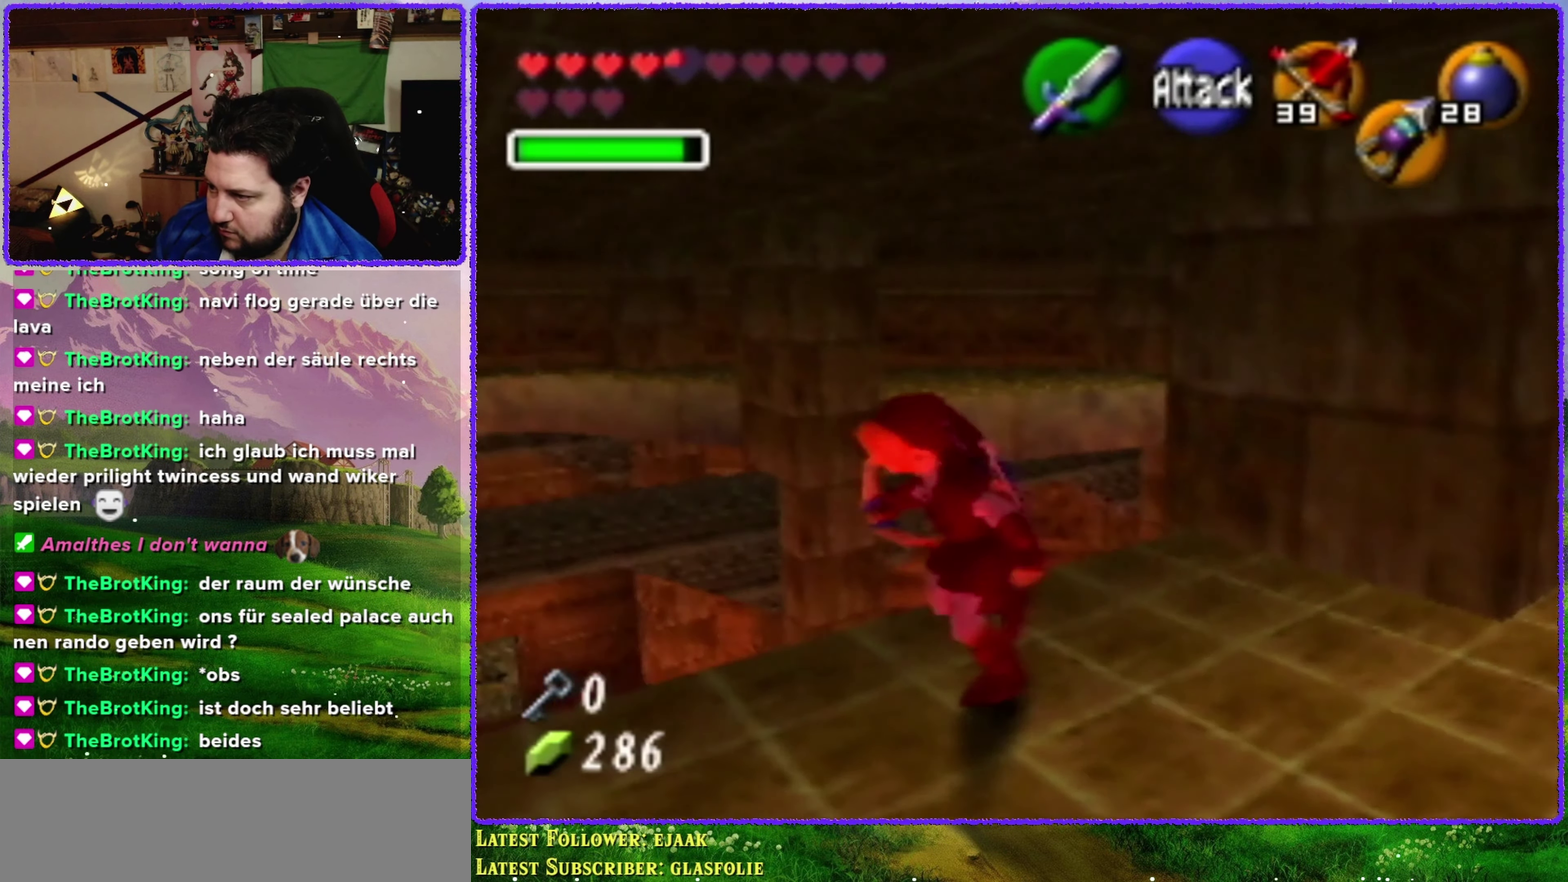
{"buttons": [], "left_stick": "center", "events": [[333, "left_stick", "left"], [483, "left_stick", "center"]]}
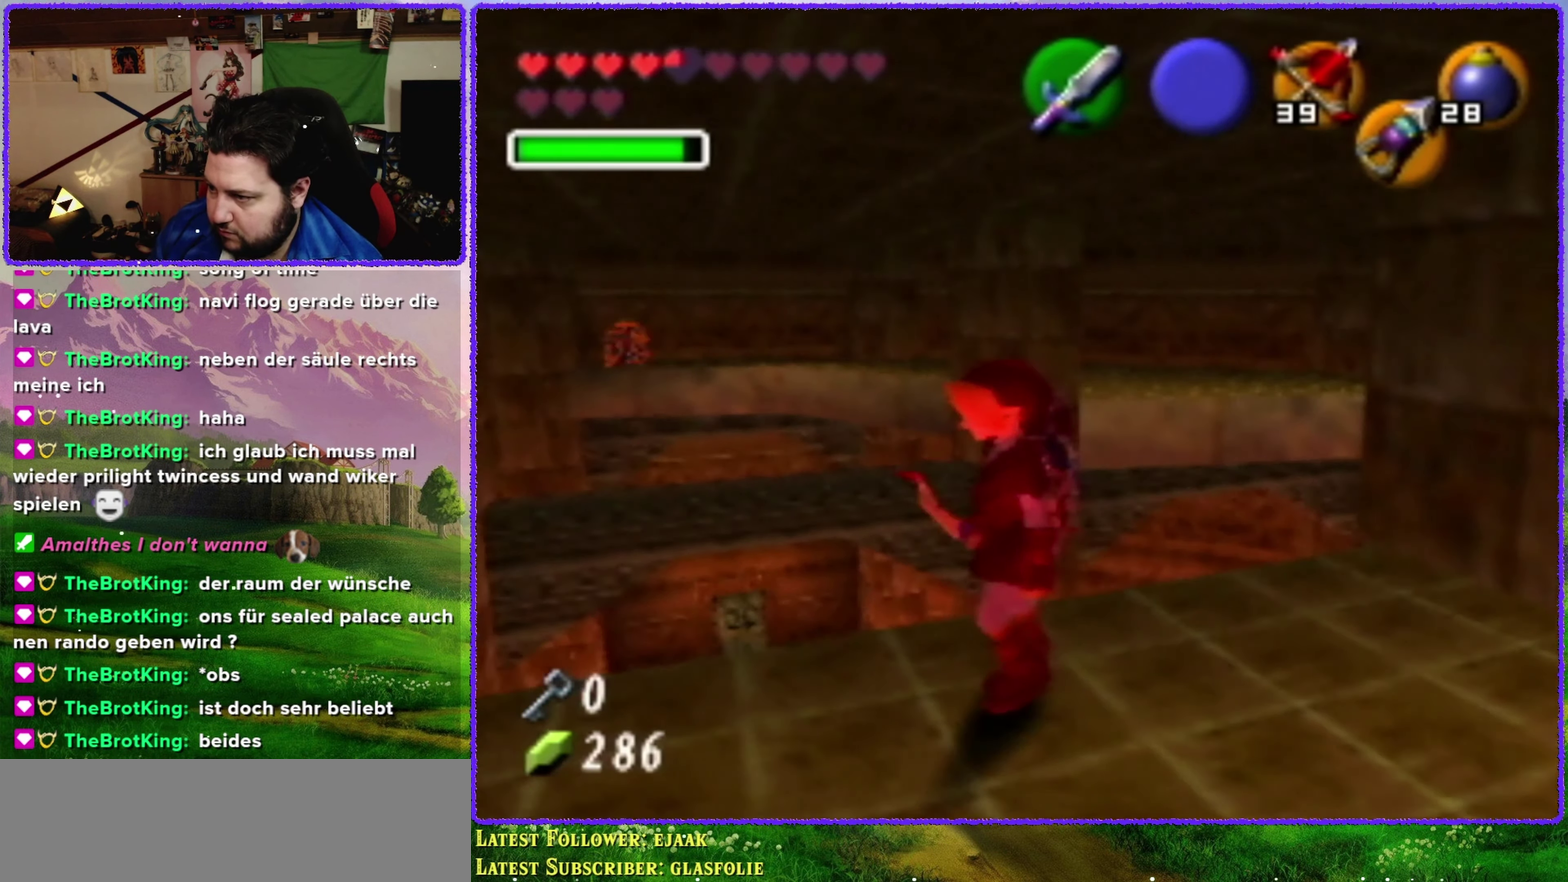
{"buttons": [], "left_stick": "center", "events": [[200, "left_stick", "right"], [267, "left_stick", "up-right"], [283, "Z", "down"], [350, "left_stick", "center"], [483, "Z", "up"]]}